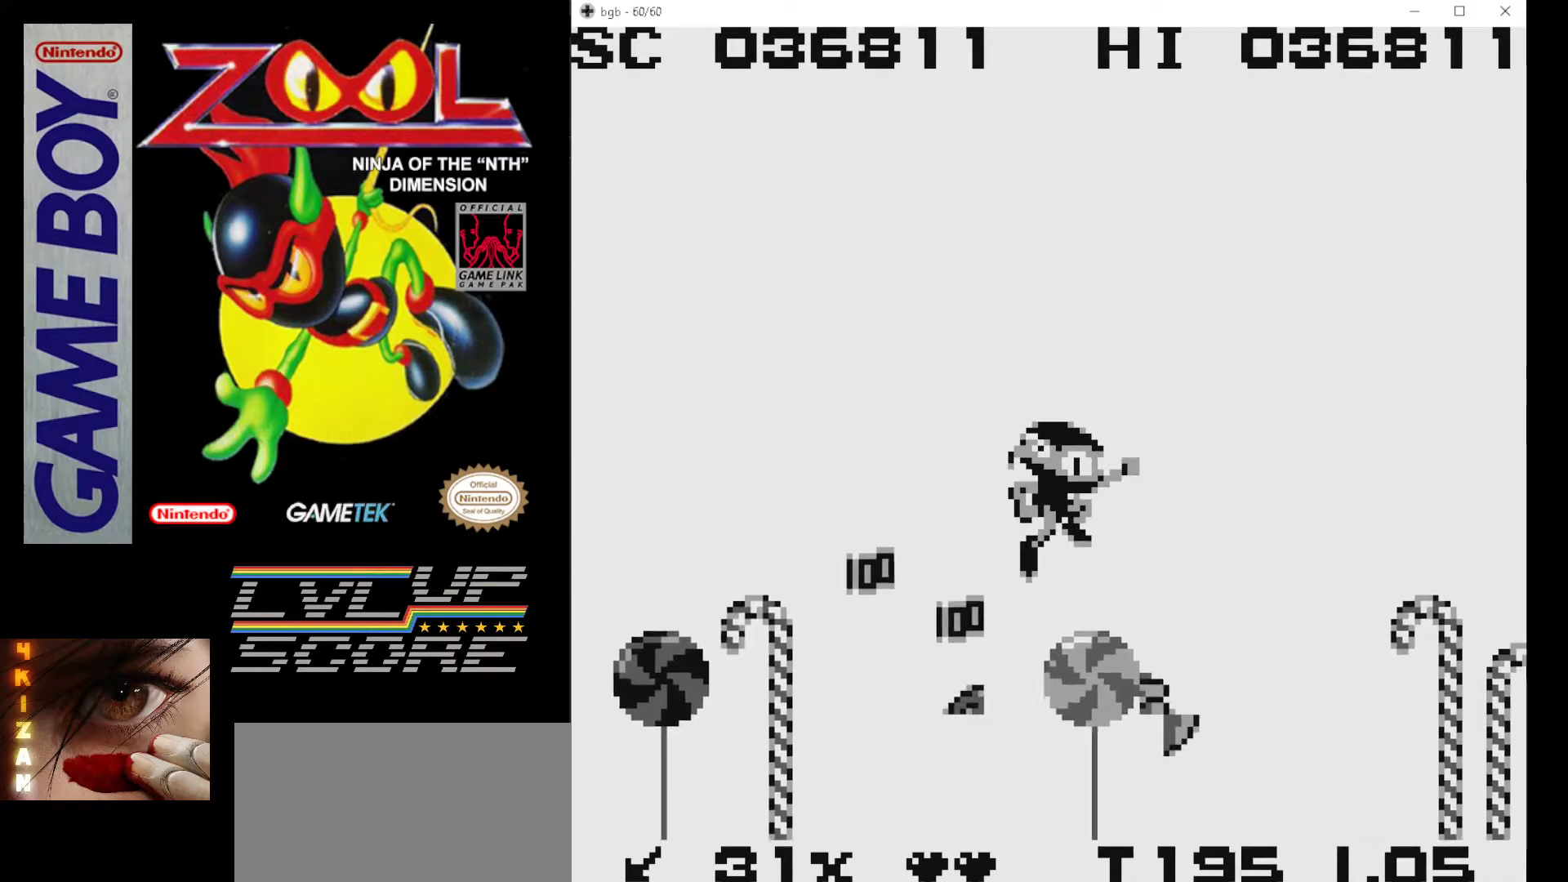
Gameplay with a controller (Nintendo layout); each line is a JSON object with the inputs held at the frame after it. "events" lists button and stick changes between this image and that frame as [ms after this image, input, new state], when the widget could be followed in between. Not read: L3 R3.
{"buttons": ["B"], "events": [[267, "B", "down"], [283, "DPAD_RIGHT", "up"], [367, "B", "up"], [450, "B", "down"]]}
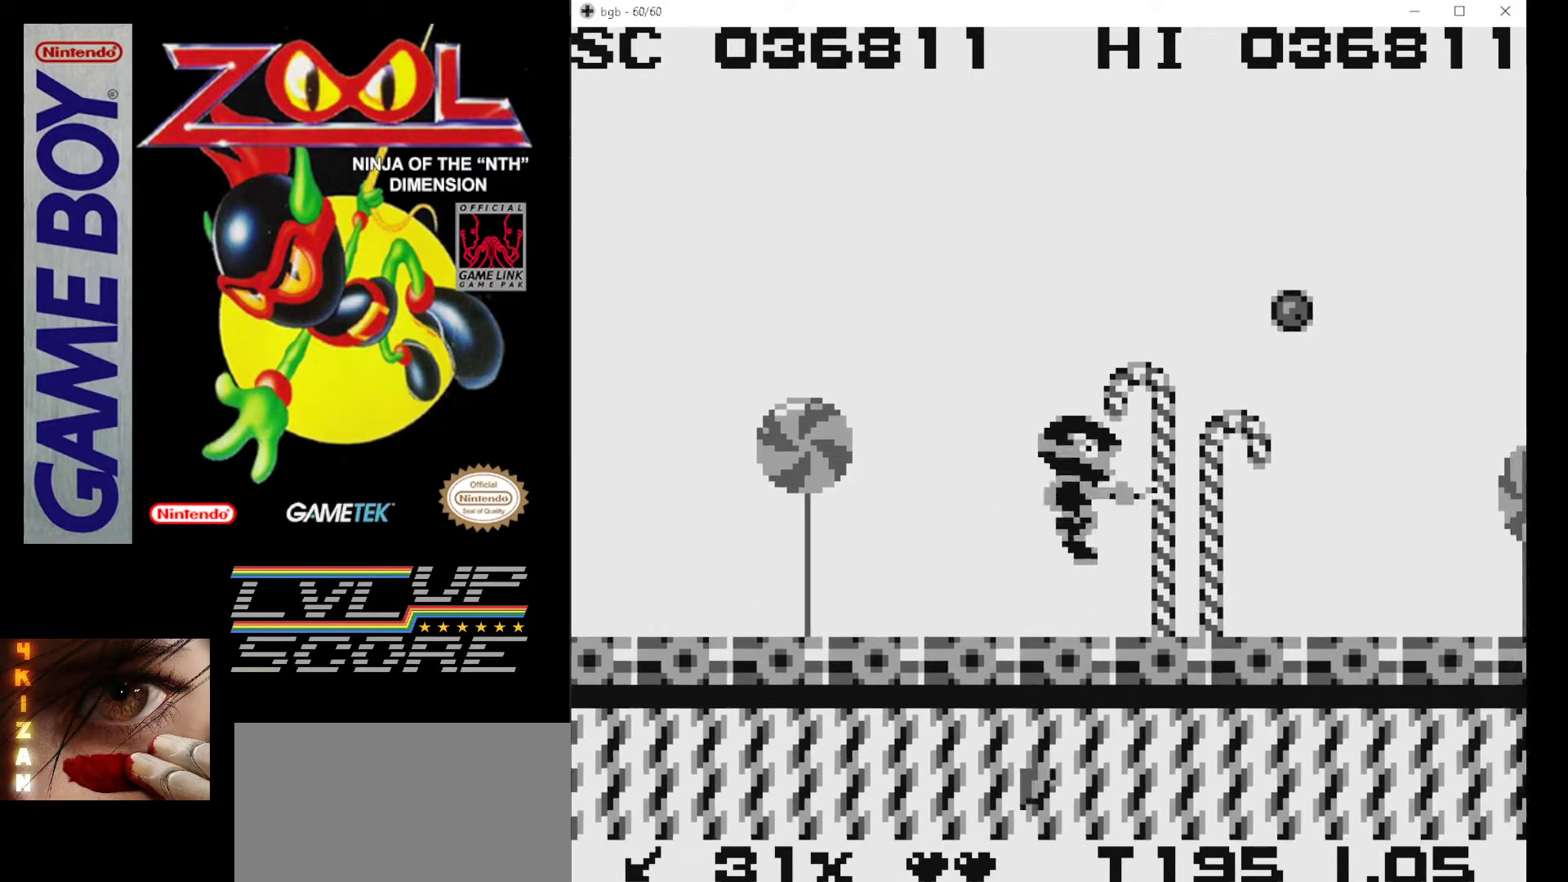
{"buttons": ["DPAD_RIGHT"], "events": [[17, "B", "up"], [100, "B", "down"], [167, "B", "up"], [167, "DPAD_RIGHT", "down"], [250, "B", "down"], [350, "B", "up"], [417, "B", "down"], [500, "B", "up"]]}
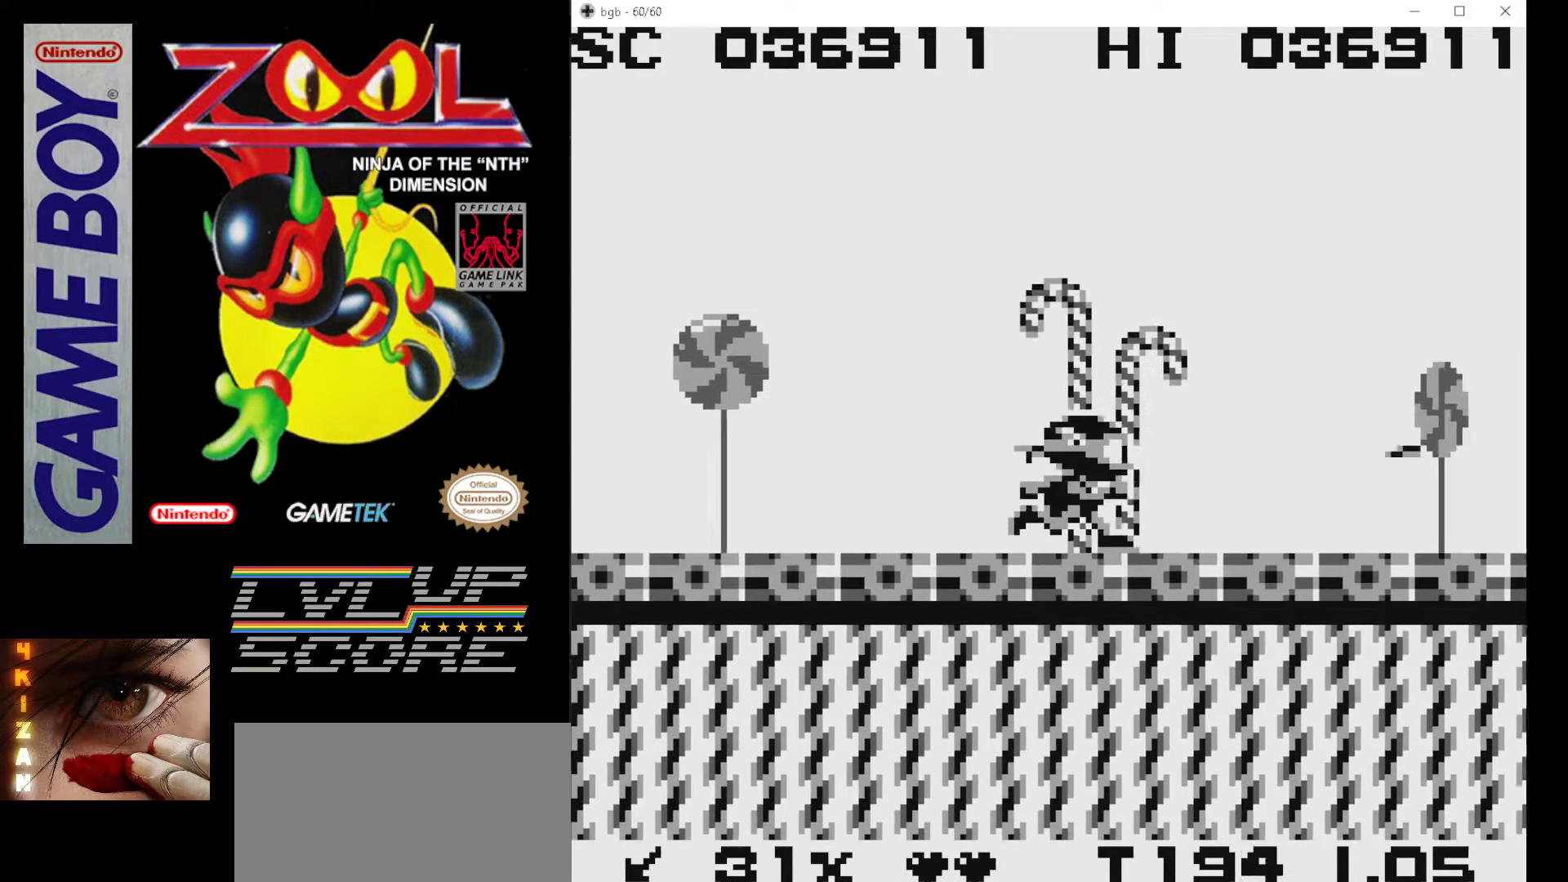
{"buttons": ["DPAD_RIGHT"], "events": [[67, "B", "down"], [167, "B", "up"], [233, "B", "down"], [333, "B", "up"], [400, "B", "down"], [483, "B", "up"]]}
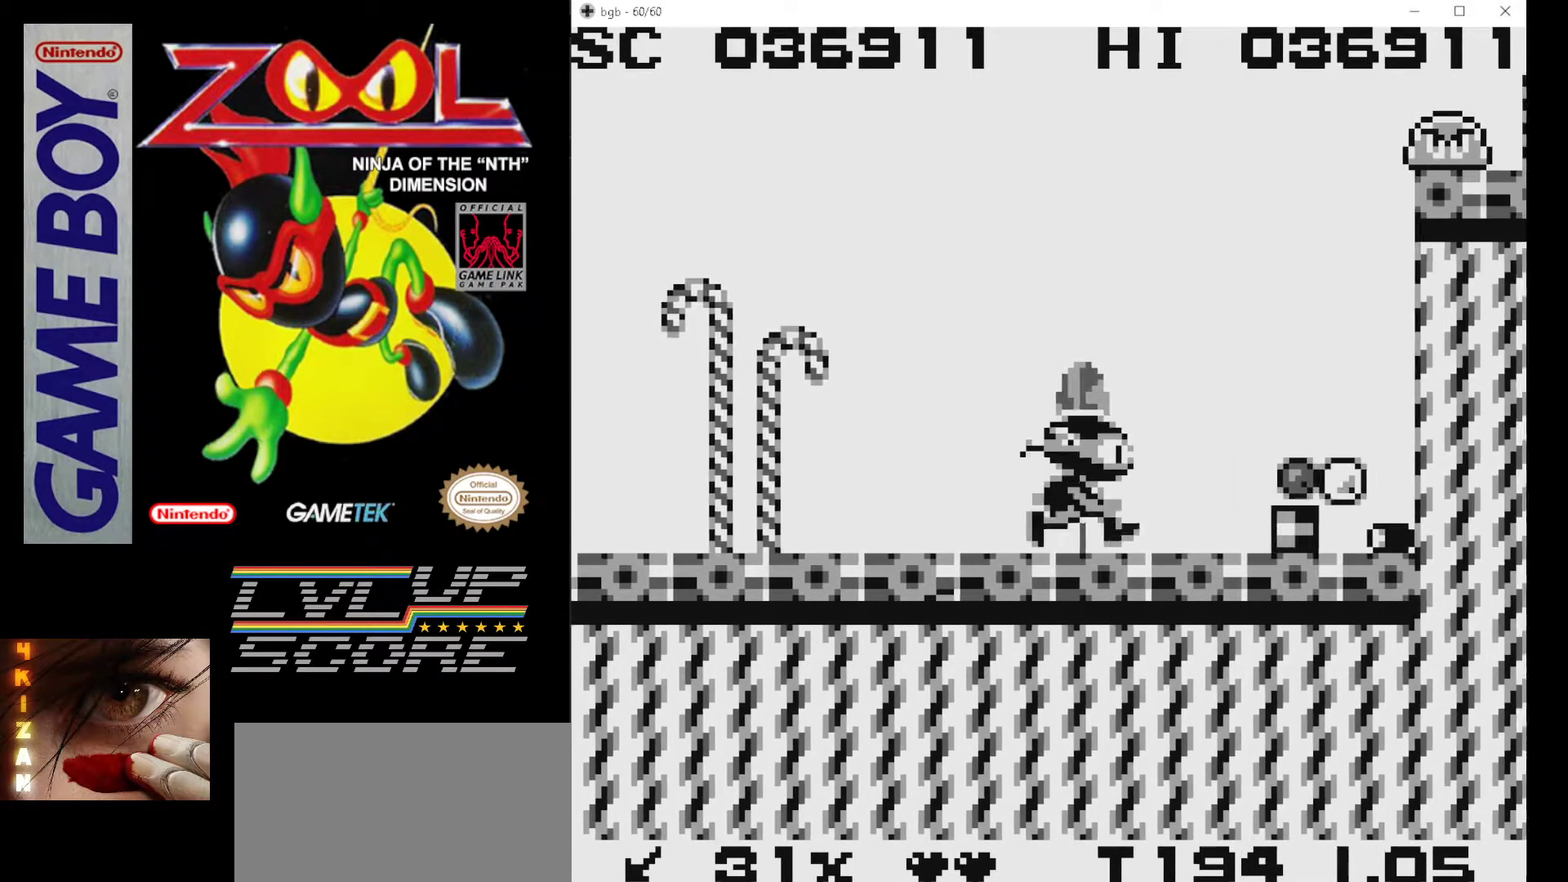
{"buttons": ["DPAD_RIGHT"], "events": [[50, "B", "down"], [150, "DPAD_RIGHT", "up"], [167, "B", "up"], [233, "B", "down"], [300, "B", "up"], [383, "DPAD_RIGHT", "down"]]}
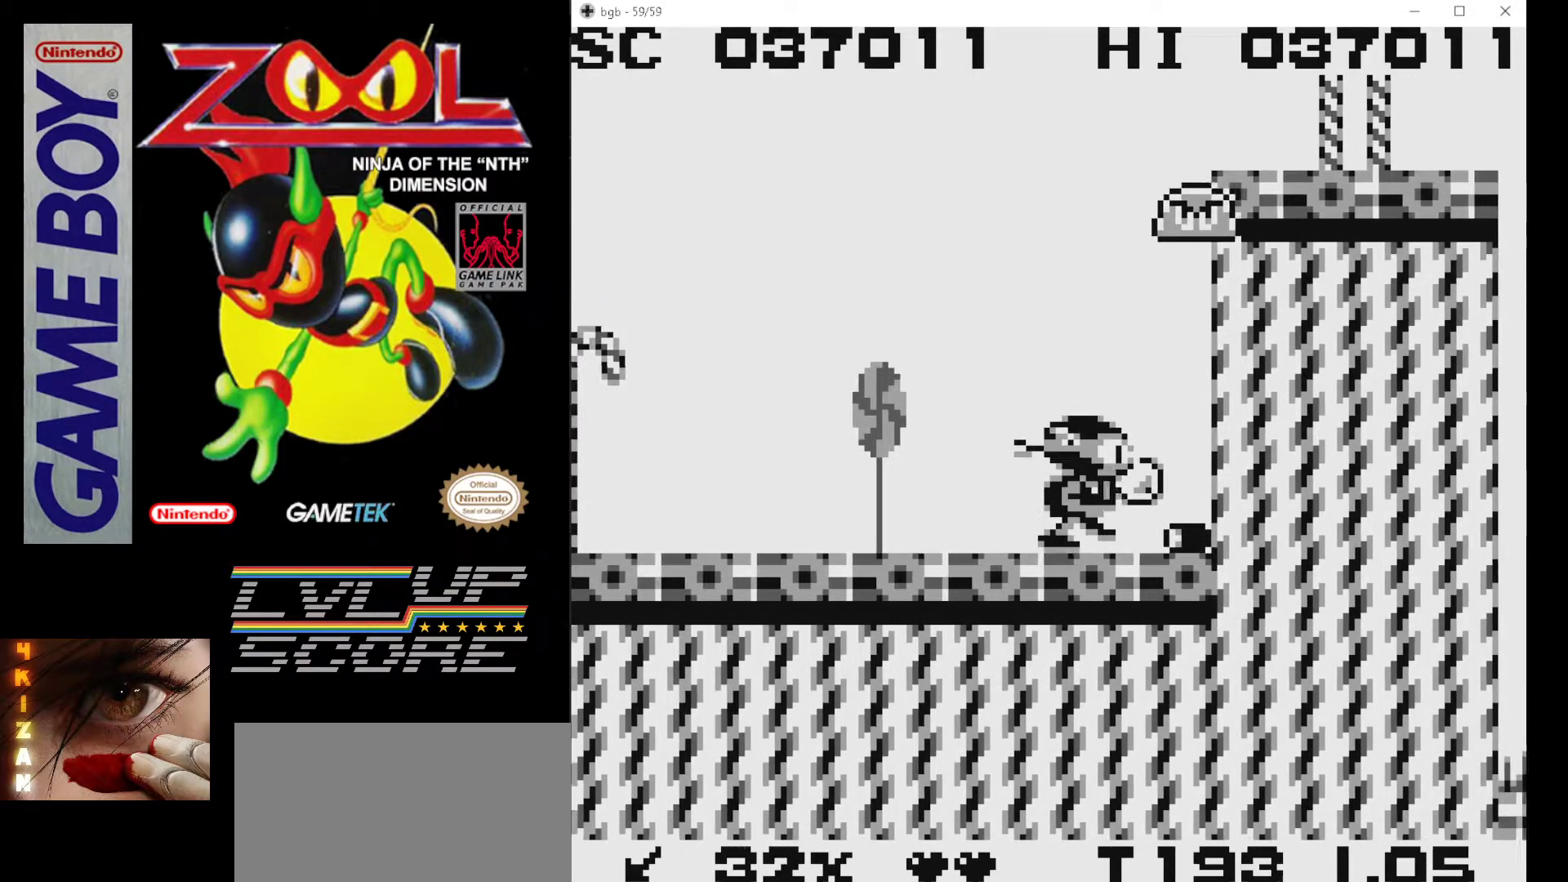
{"buttons": [], "events": [[17, "DPAD_LEFT", "down"], [17, "DPAD_RIGHT", "up"], [483, "DPAD_LEFT", "up"]]}
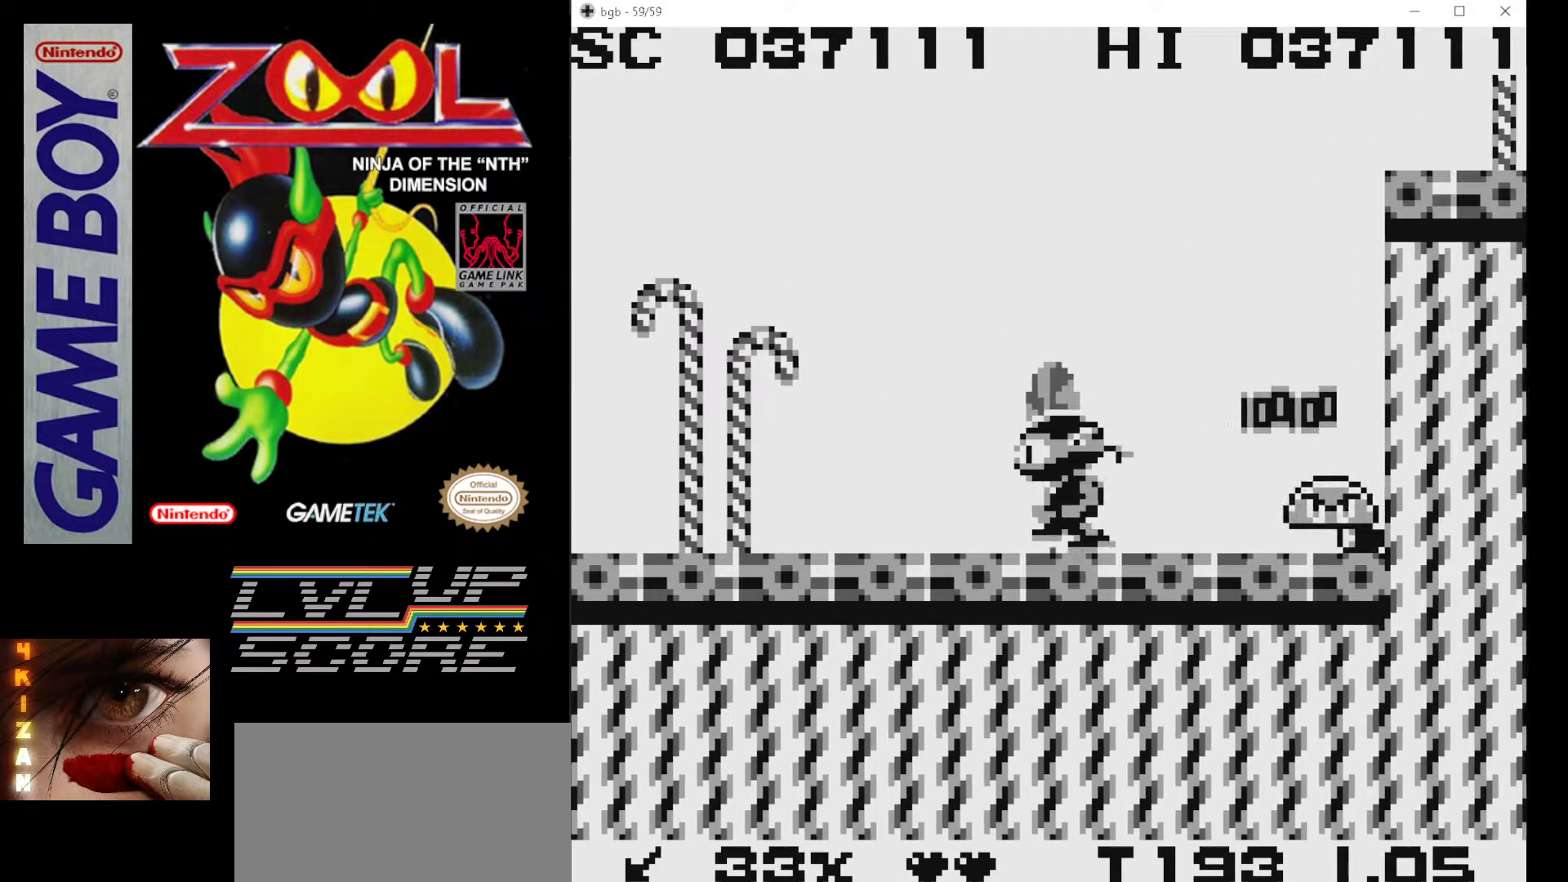
{"buttons": ["B"], "events": [[67, "DPAD_RIGHT", "down"], [167, "B", "down"], [250, "B", "up"], [333, "B", "down"], [333, "DPAD_RIGHT", "up"], [417, "B", "up"], [483, "B", "down"]]}
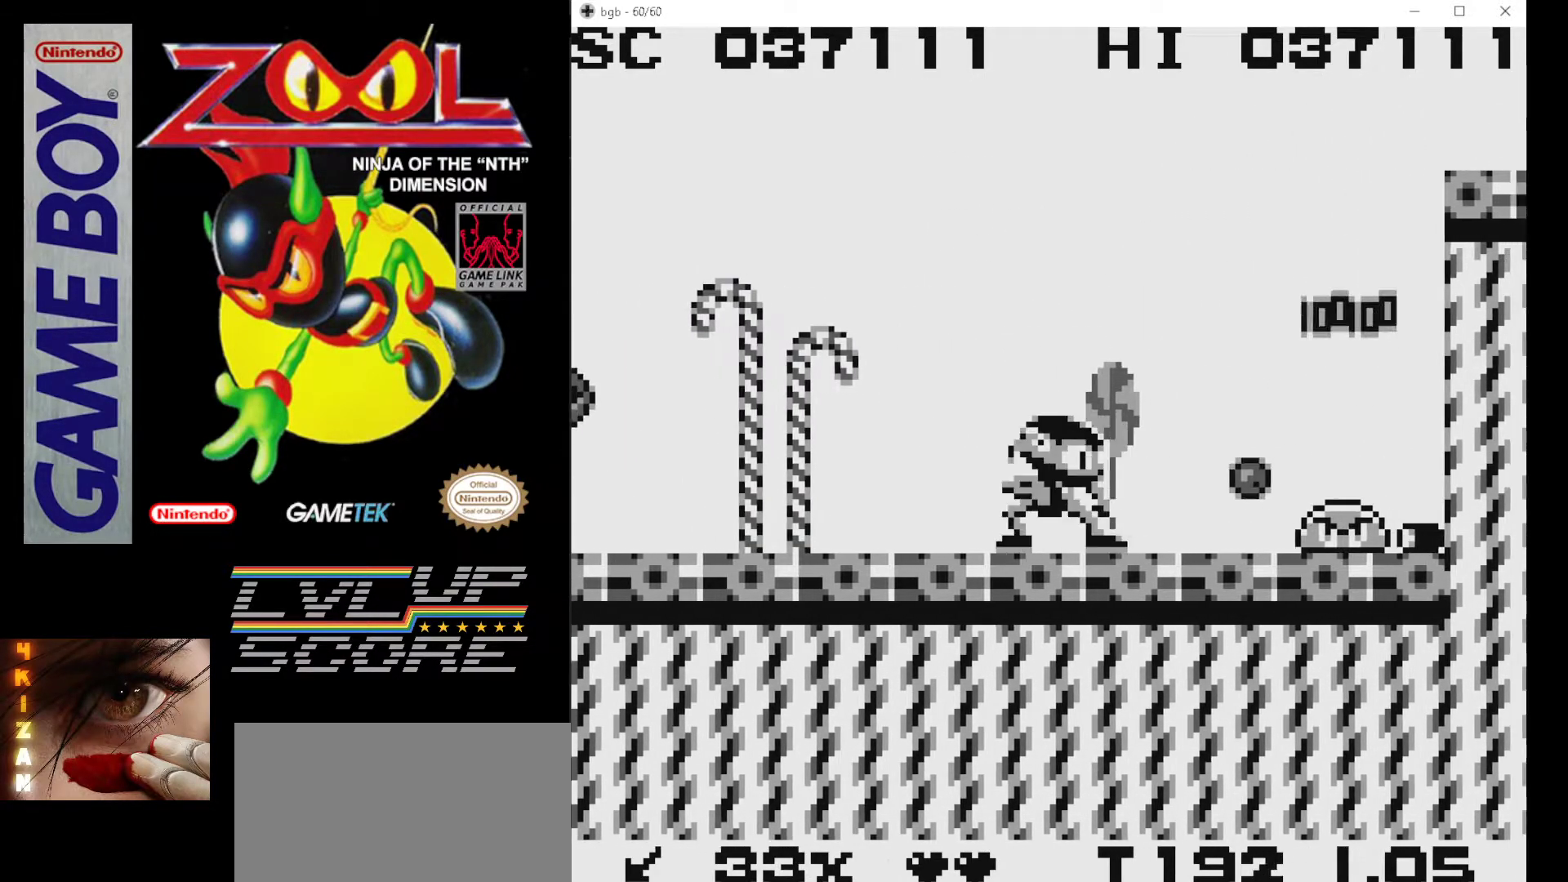
{"buttons": ["DPAD_RIGHT"], "events": [[83, "B", "up"], [133, "B", "down"], [250, "B", "up"], [250, "DPAD_RIGHT", "down"]]}
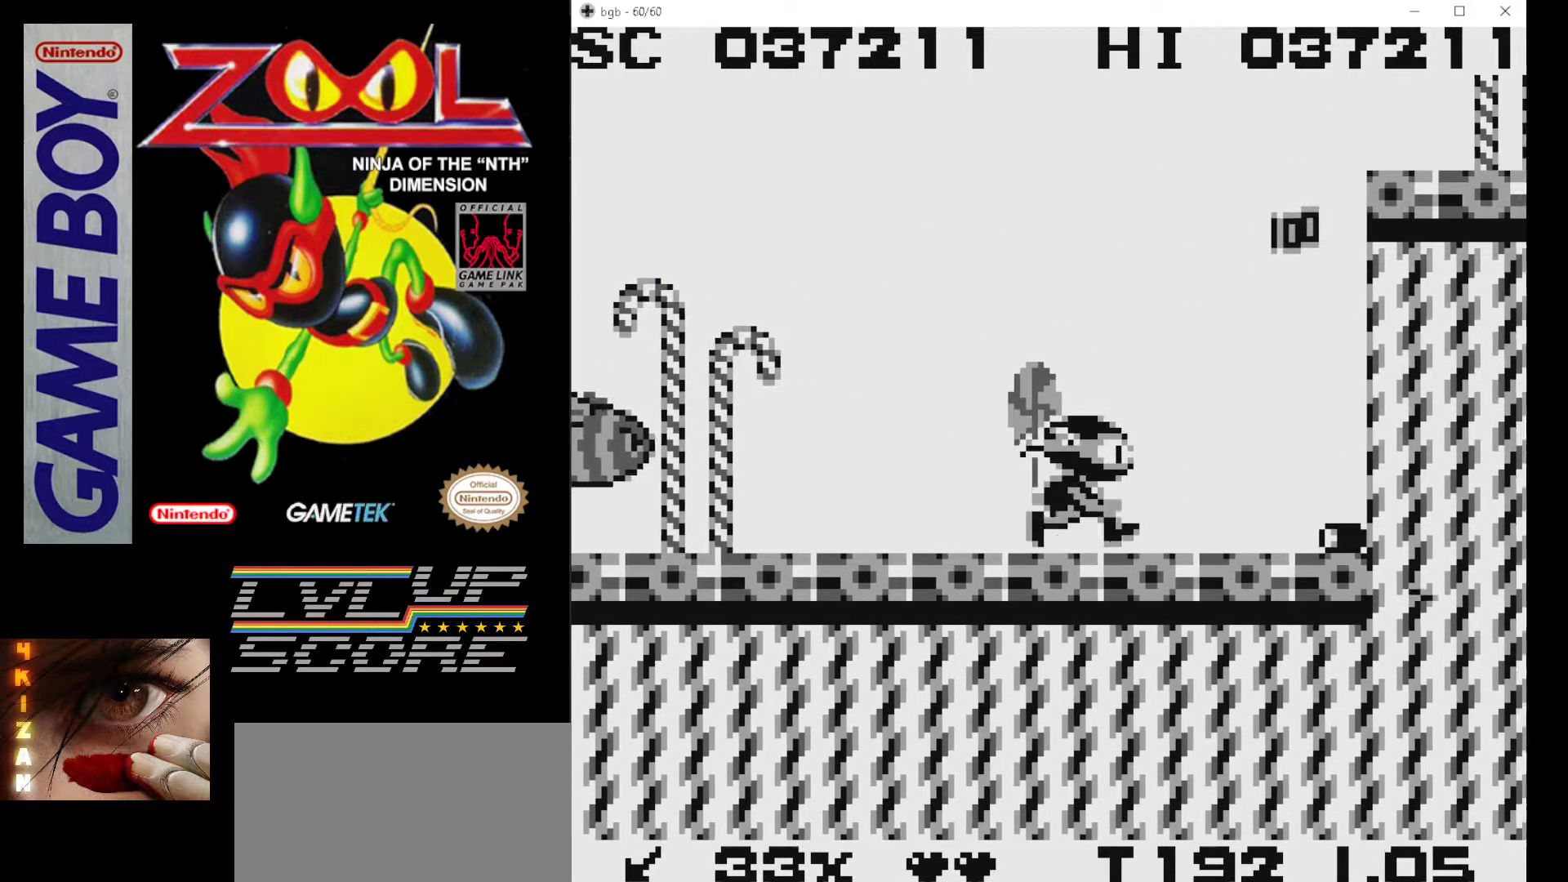
{"buttons": ["B", "DPAD_LEFT"], "events": [[350, "DPAD_RIGHT", "up"], [383, "DPAD_LEFT", "down"], [450, "B", "down"]]}
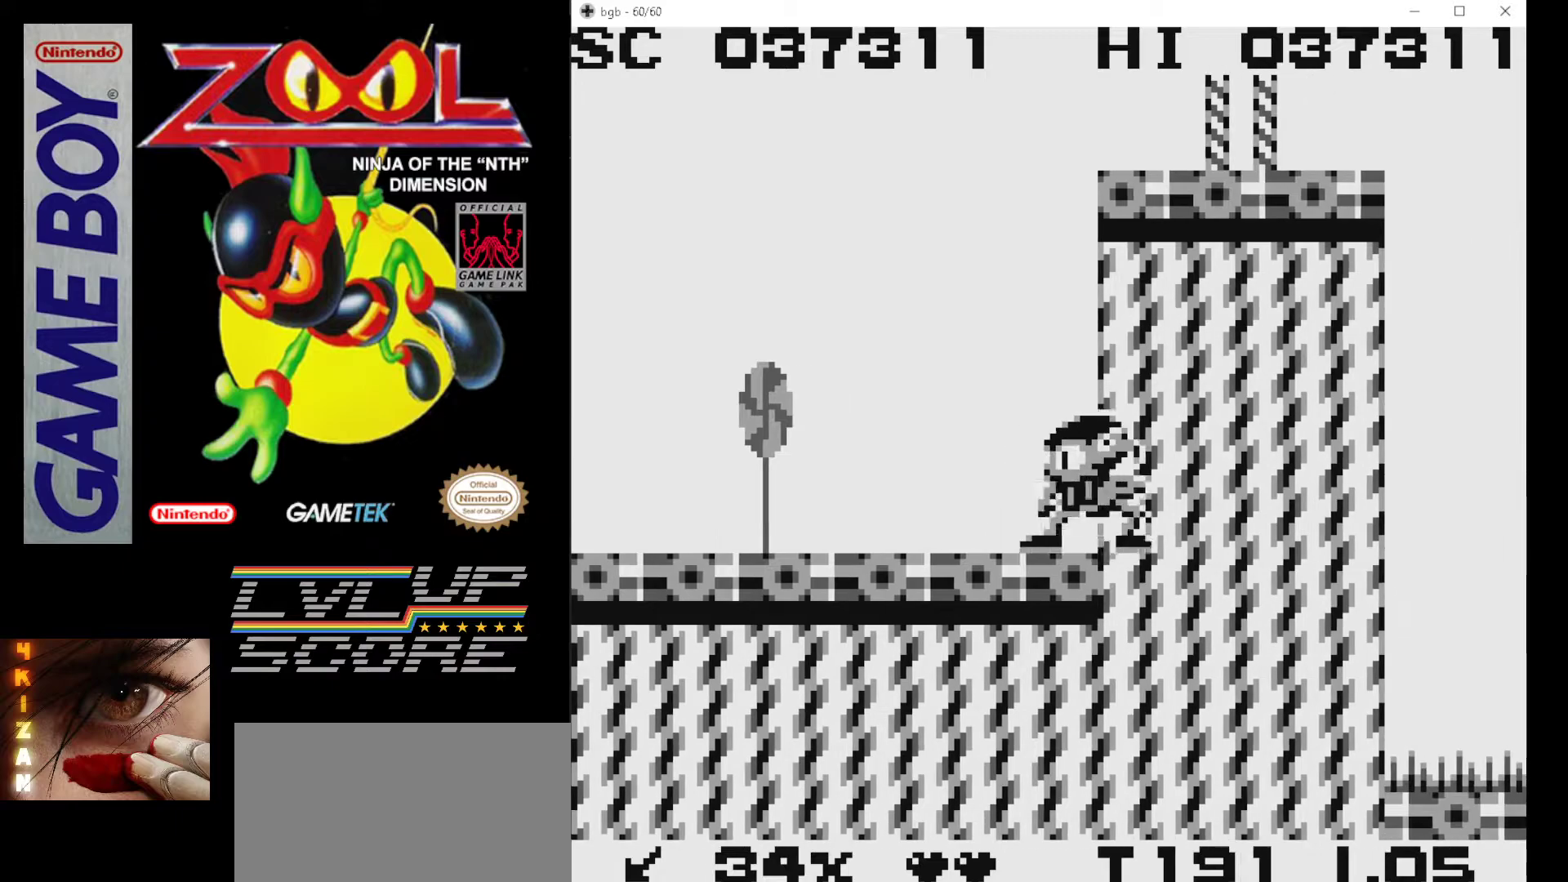
{"buttons": [], "events": [[33, "B", "up"], [117, "B", "down"], [133, "DPAD_LEFT", "up"], [200, "B", "up"], [267, "B", "down"], [383, "B", "up"]]}
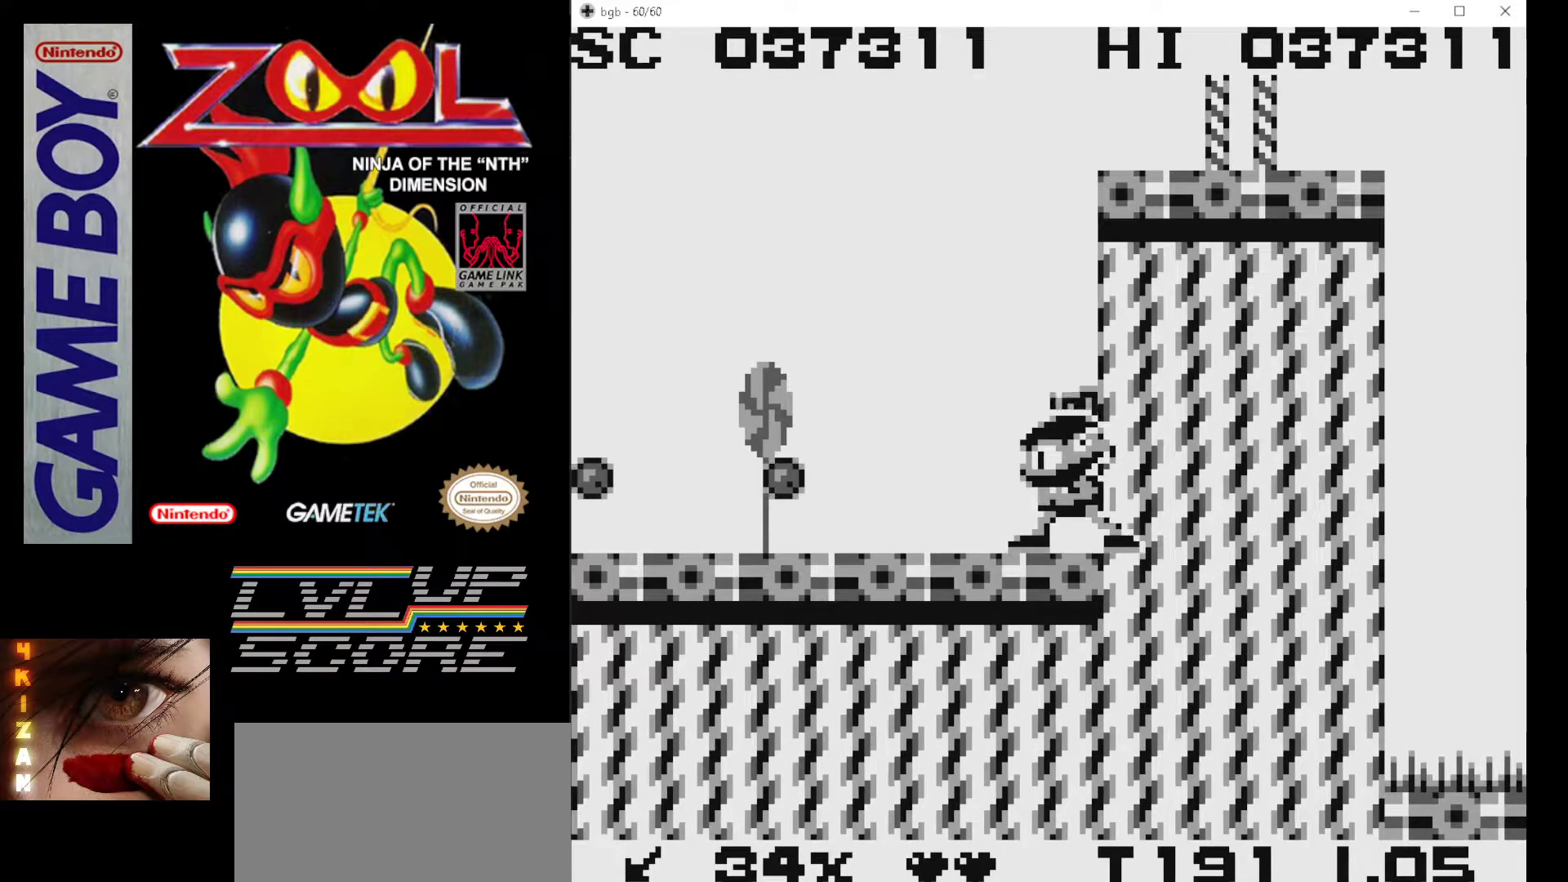
{"buttons": ["A", "DPAD_RIGHT"], "events": [[67, "A", "down"], [267, "DPAD_RIGHT", "down"], [300, "A", "up"], [417, "A", "down"]]}
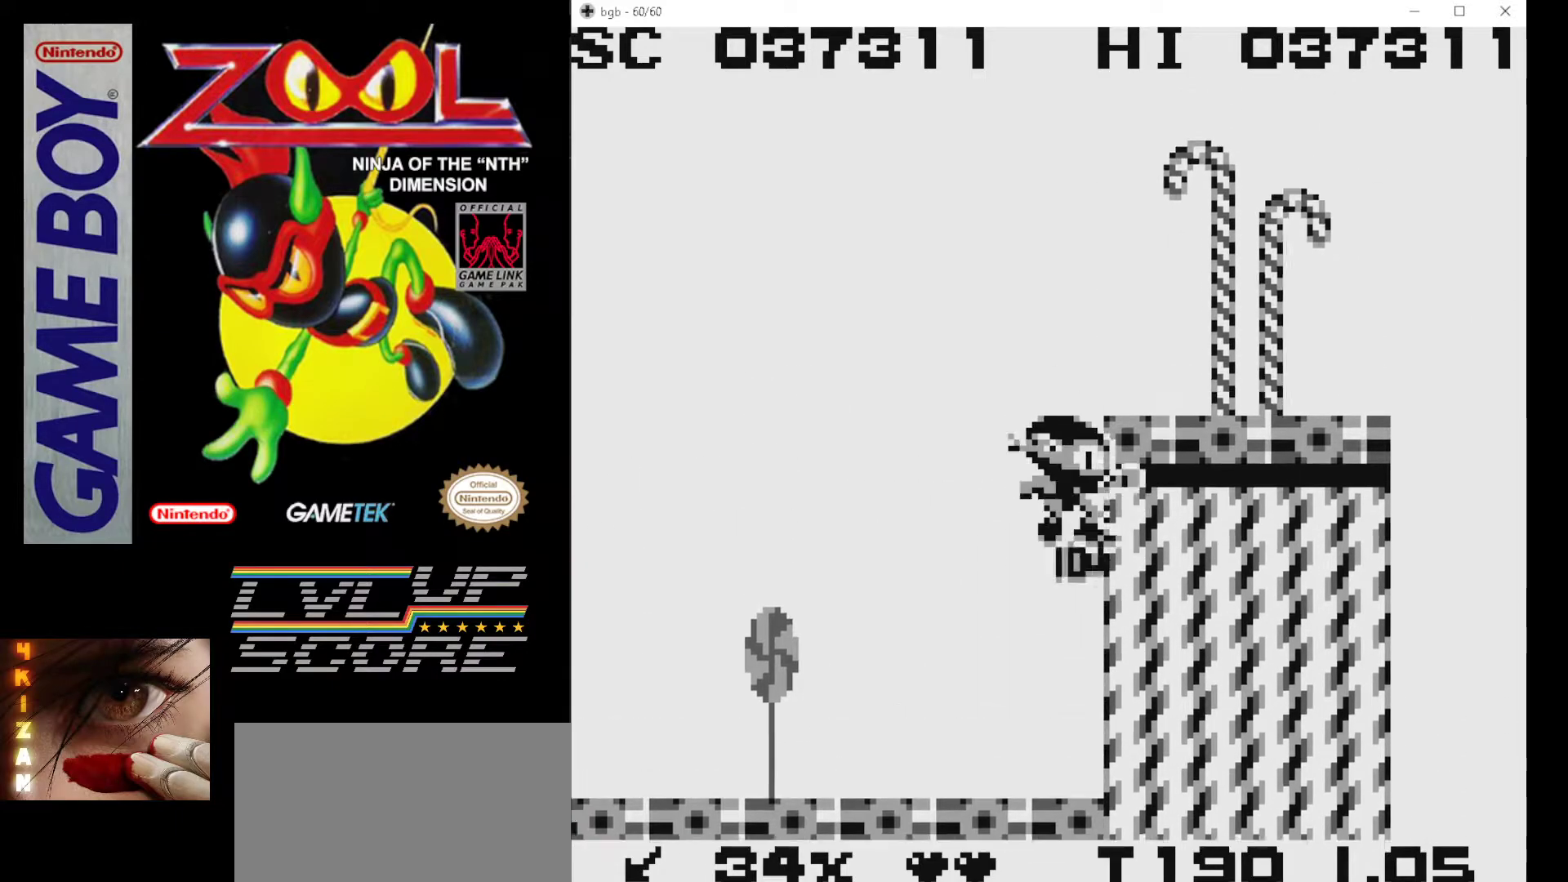
{"buttons": ["DPAD_LEFT"], "events": [[217, "A", "up"], [400, "B", "down"], [417, "DPAD_RIGHT", "up"], [467, "DPAD_LEFT", "down"], [500, "B", "up"]]}
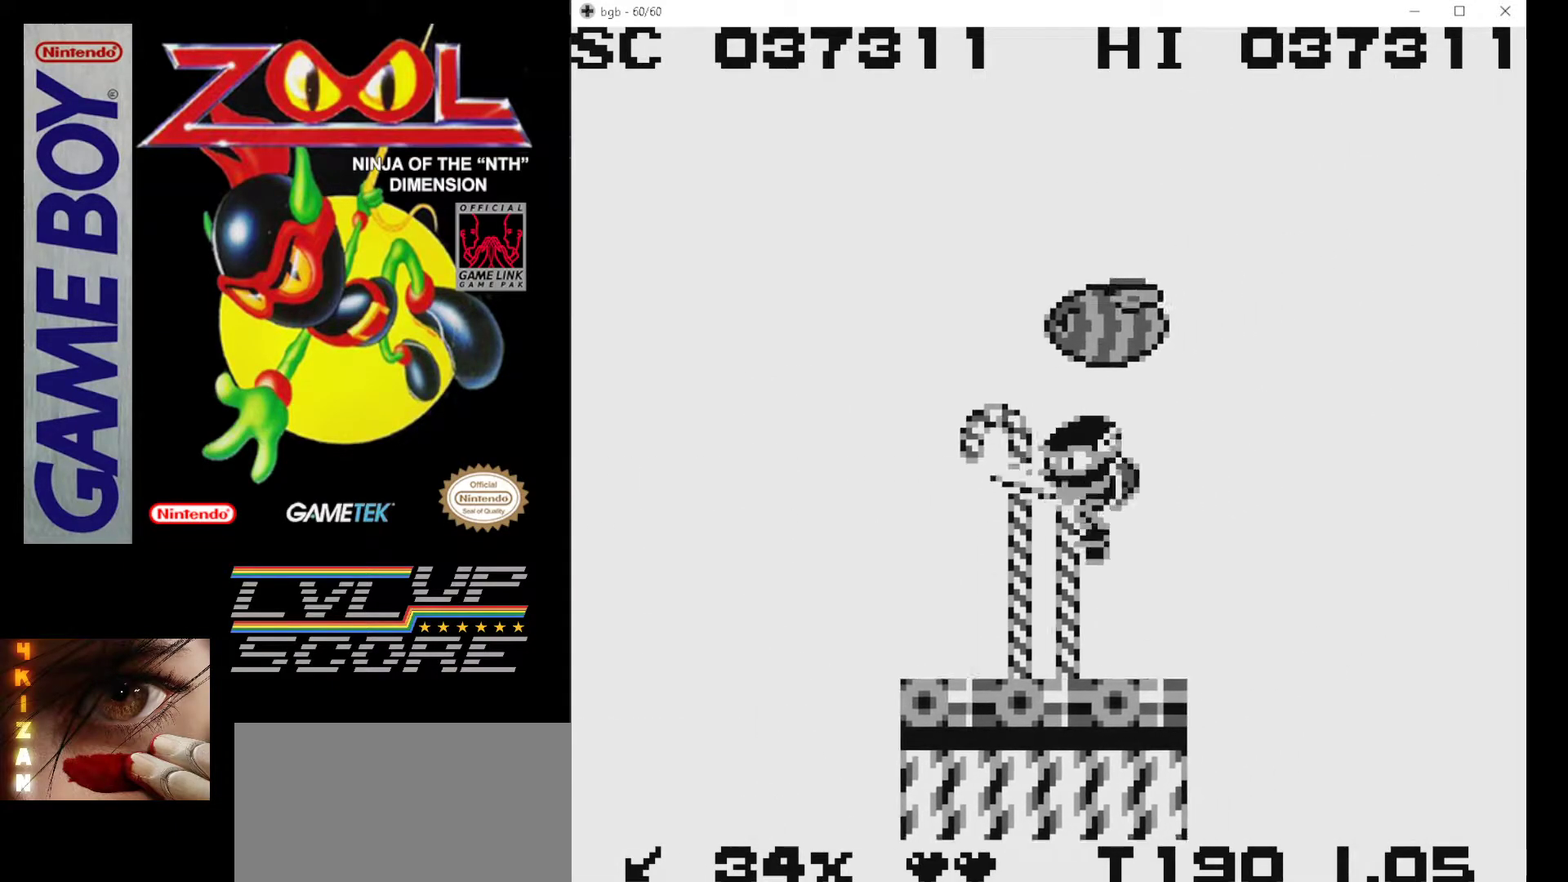
{"buttons": ["DPAD_RIGHT"], "events": [[133, "DPAD_LEFT", "up"], [350, "DPAD_RIGHT", "down"]]}
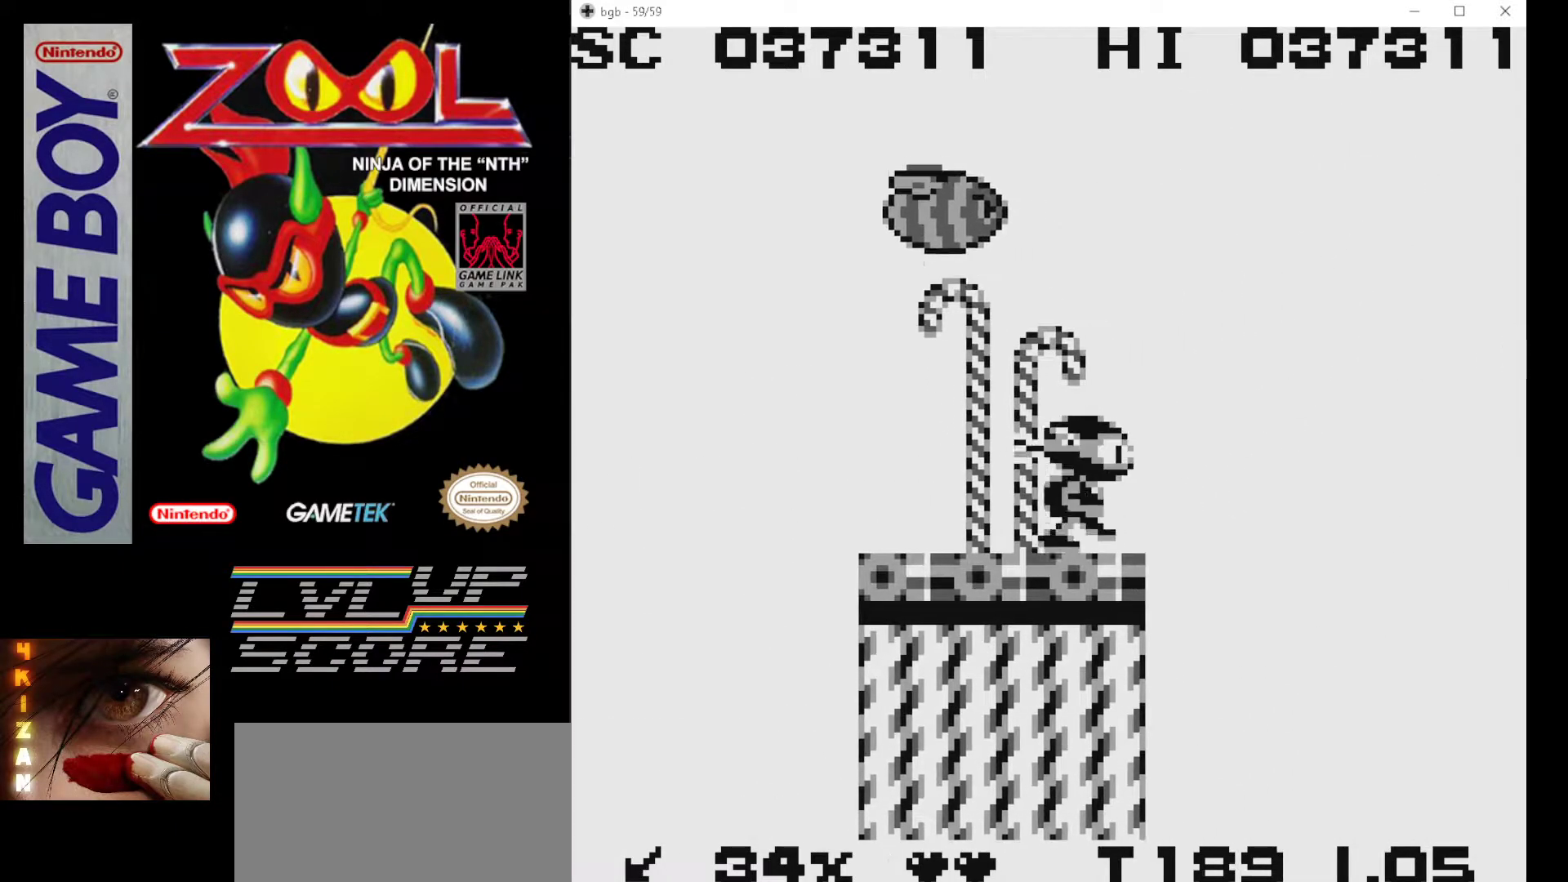
{"buttons": ["B"], "events": [[250, "DPAD_LEFT", "down"], [250, "DPAD_RIGHT", "up"], [267, "B", "down"], [367, "B", "up"], [417, "B", "down"], [450, "DPAD_LEFT", "up"]]}
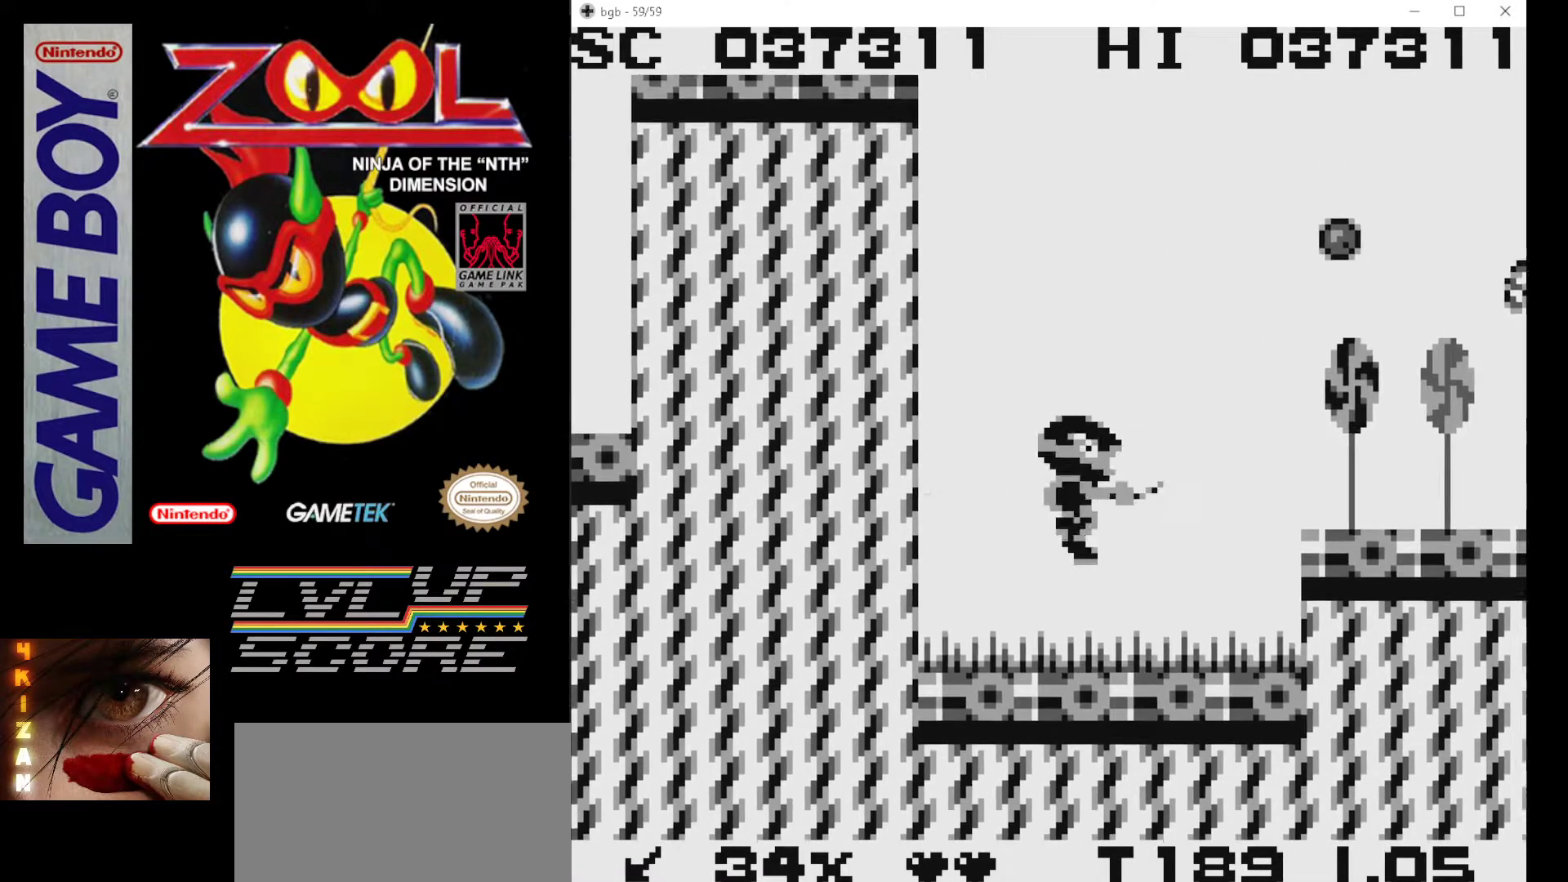
{"buttons": ["DPAD_RIGHT"], "events": [[33, "B", "up"], [117, "B", "down"], [183, "B", "up"], [367, "DPAD_RIGHT", "down"]]}
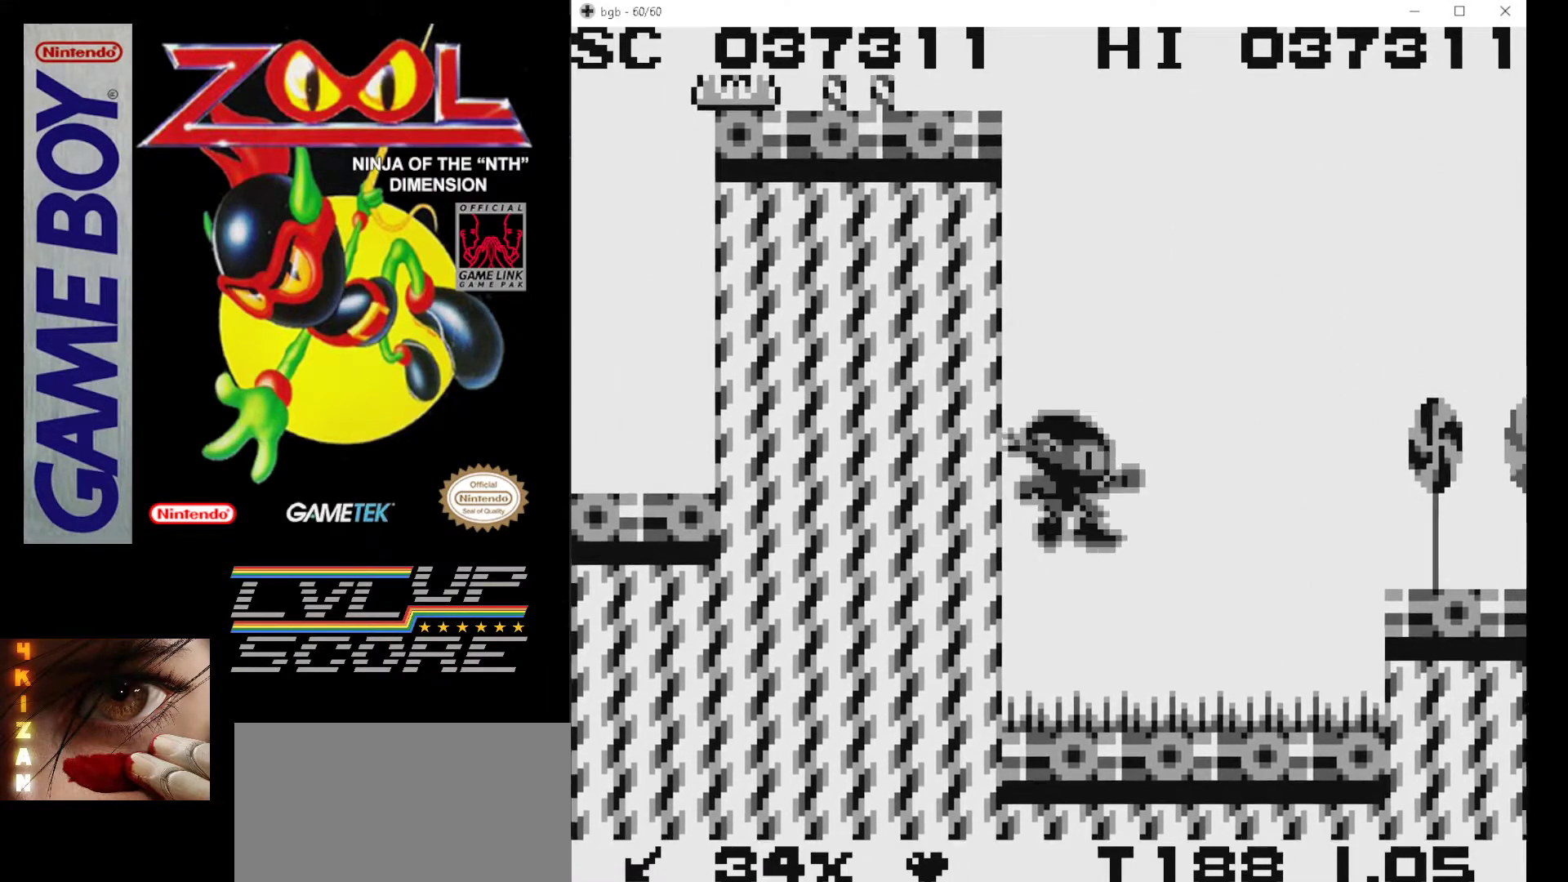
{"buttons": [], "events": [[250, "B", "down"], [350, "DPAD_RIGHT", "up"], [483, "B", "up"]]}
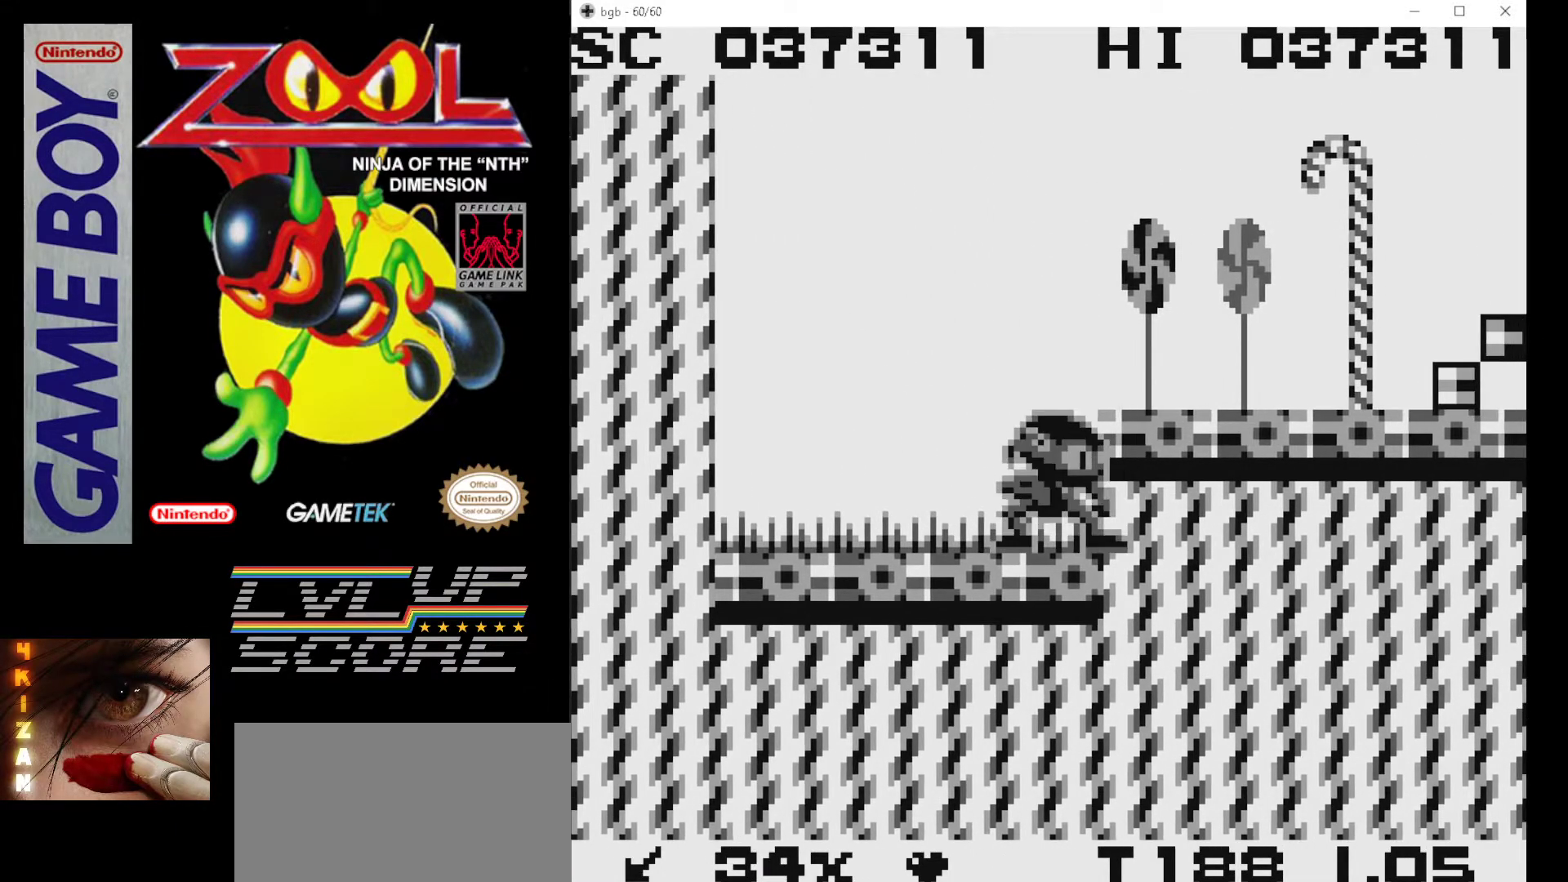
{"buttons": ["A", "DPAD_RIGHT"], "events": [[50, "DPAD_RIGHT", "down"], [83, "A", "down"], [317, "A", "up"], [483, "A", "down"]]}
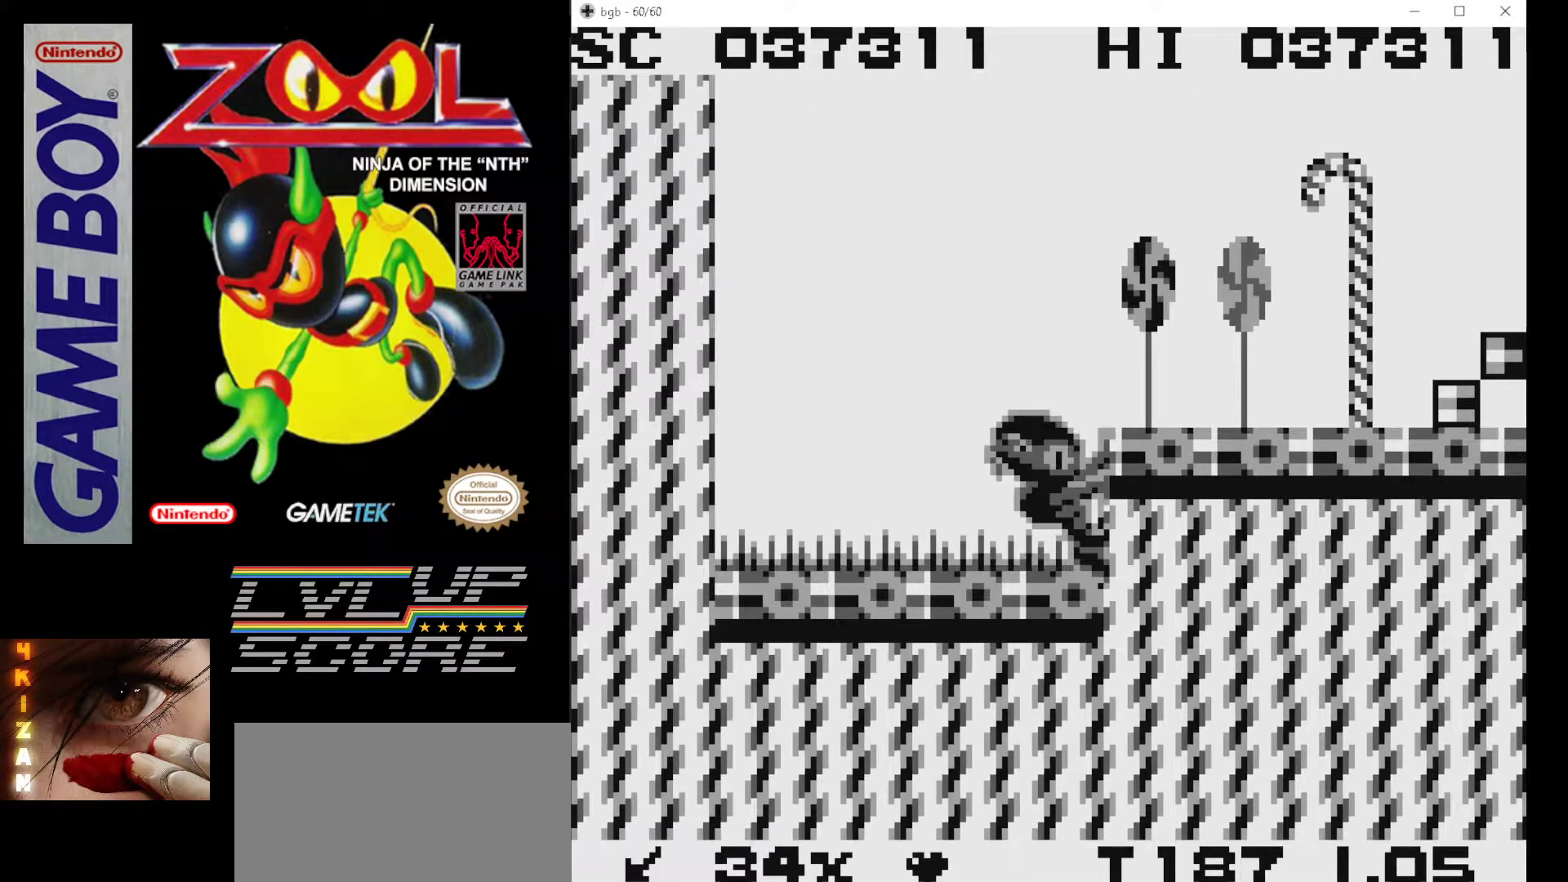
{"buttons": ["DPAD_RIGHT"], "events": [[50, "DPAD_RIGHT", "up"], [200, "DPAD_RIGHT", "down"], [200, "DPAD_UP", "down"], [367, "A", "up"], [483, "DPAD_UP", "up"]]}
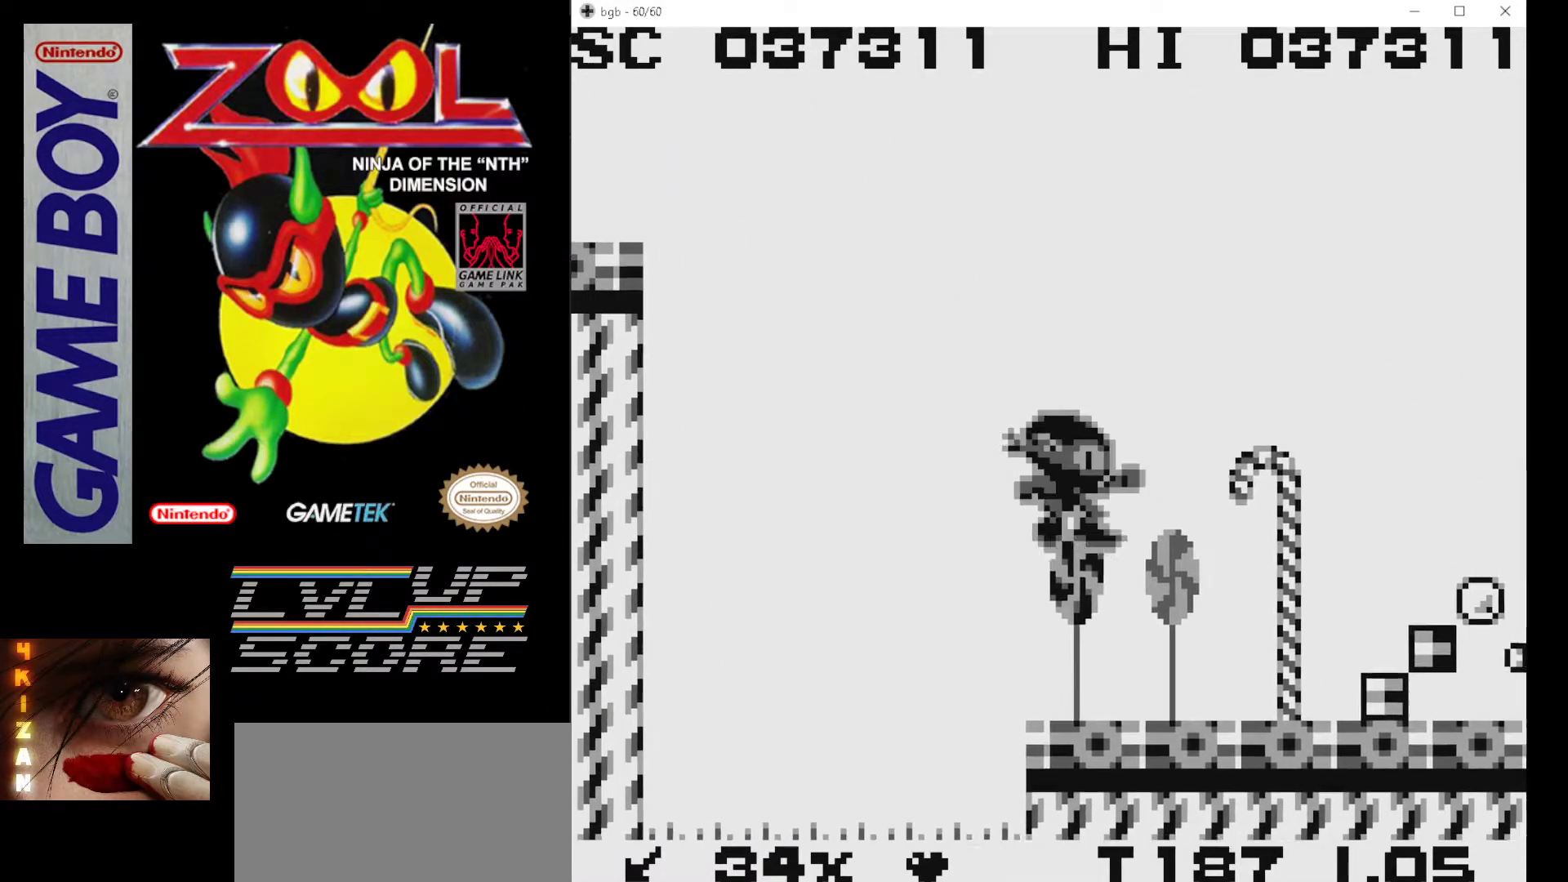
{"buttons": ["B", "DPAD_RIGHT"], "events": [[50, "DPAD_RIGHT", "up"], [100, "B", "down"], [200, "B", "up"], [267, "B", "down"], [367, "B", "up"], [417, "DPAD_RIGHT", "down"], [433, "B", "down"]]}
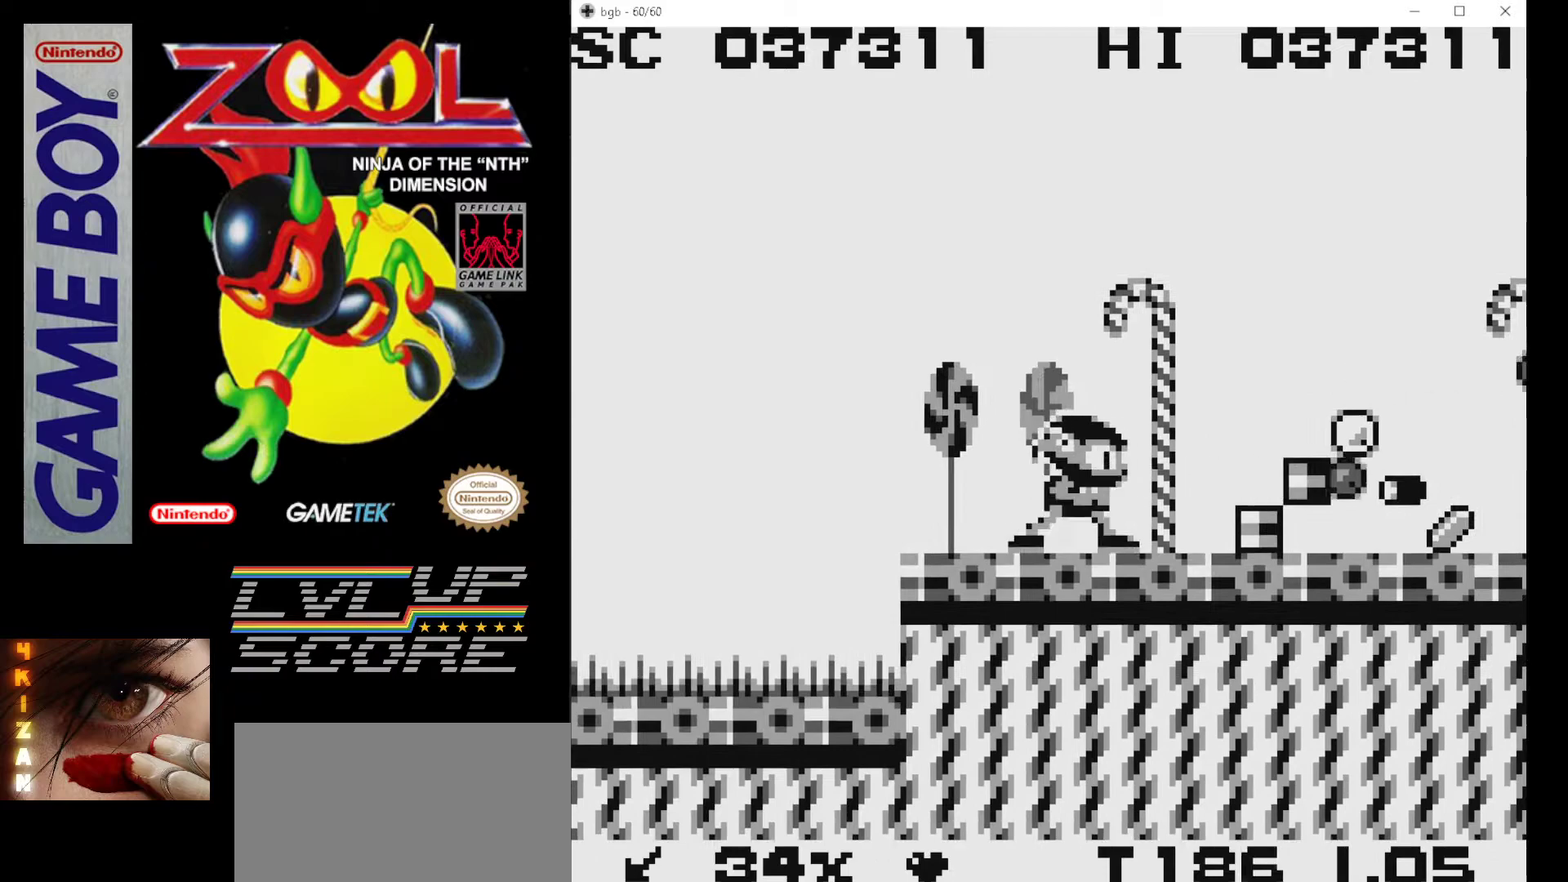
{"buttons": ["B"], "events": [[33, "B", "up"], [83, "B", "down"], [183, "B", "up"], [250, "B", "down"], [367, "B", "up"], [433, "B", "down"], [483, "DPAD_RIGHT", "up"]]}
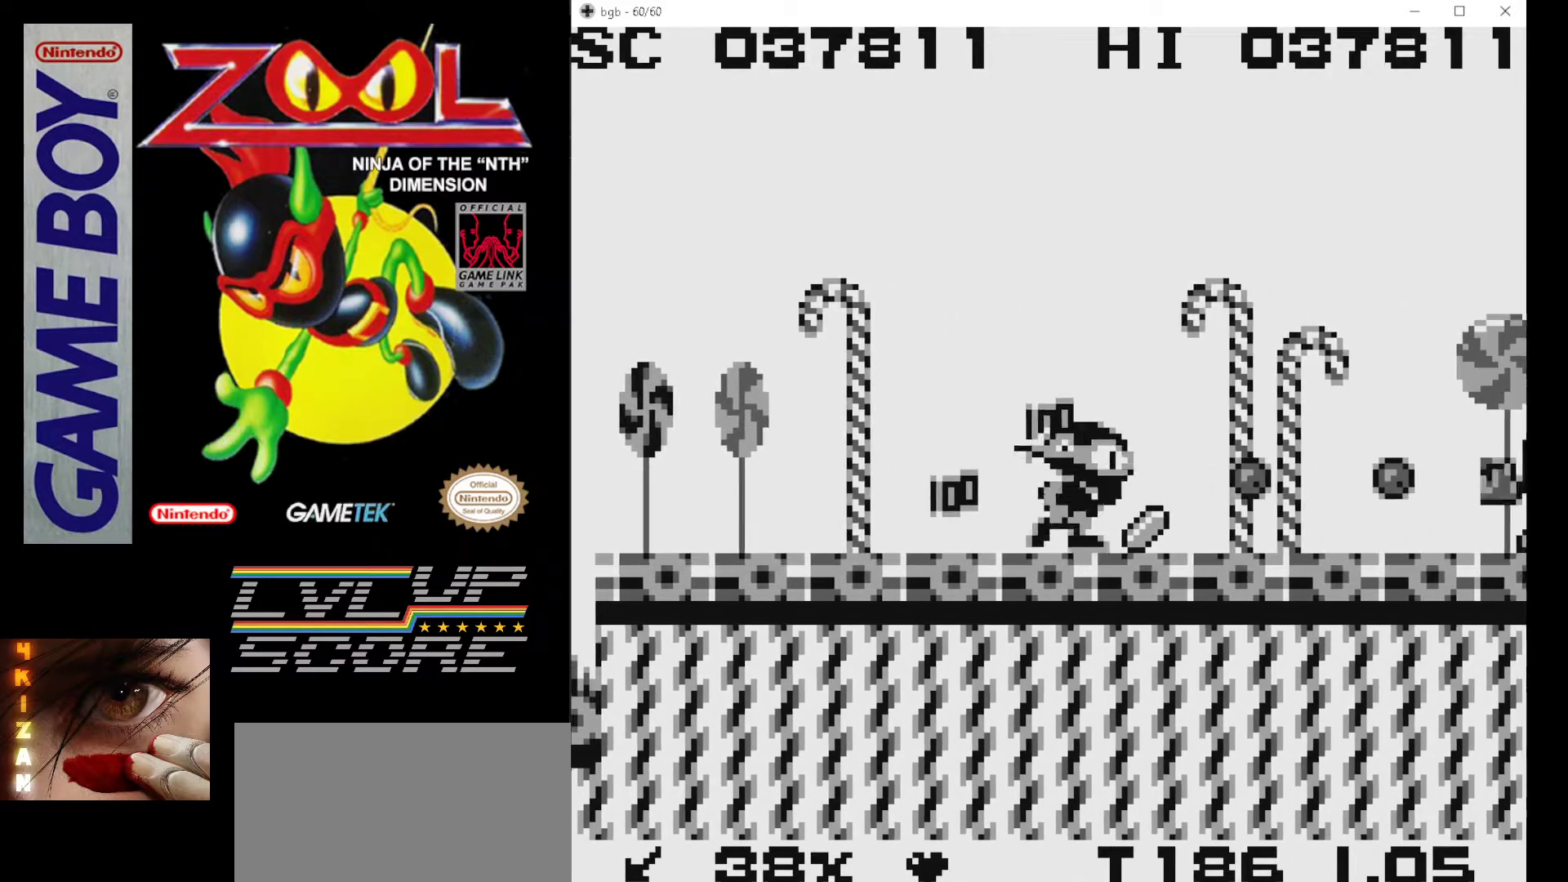
{"buttons": ["B", "DPAD_RIGHT"], "events": [[33, "B", "up"], [117, "B", "down"], [200, "B", "up"], [283, "B", "down"], [367, "B", "up"], [367, "DPAD_RIGHT", "down"], [433, "B", "down"]]}
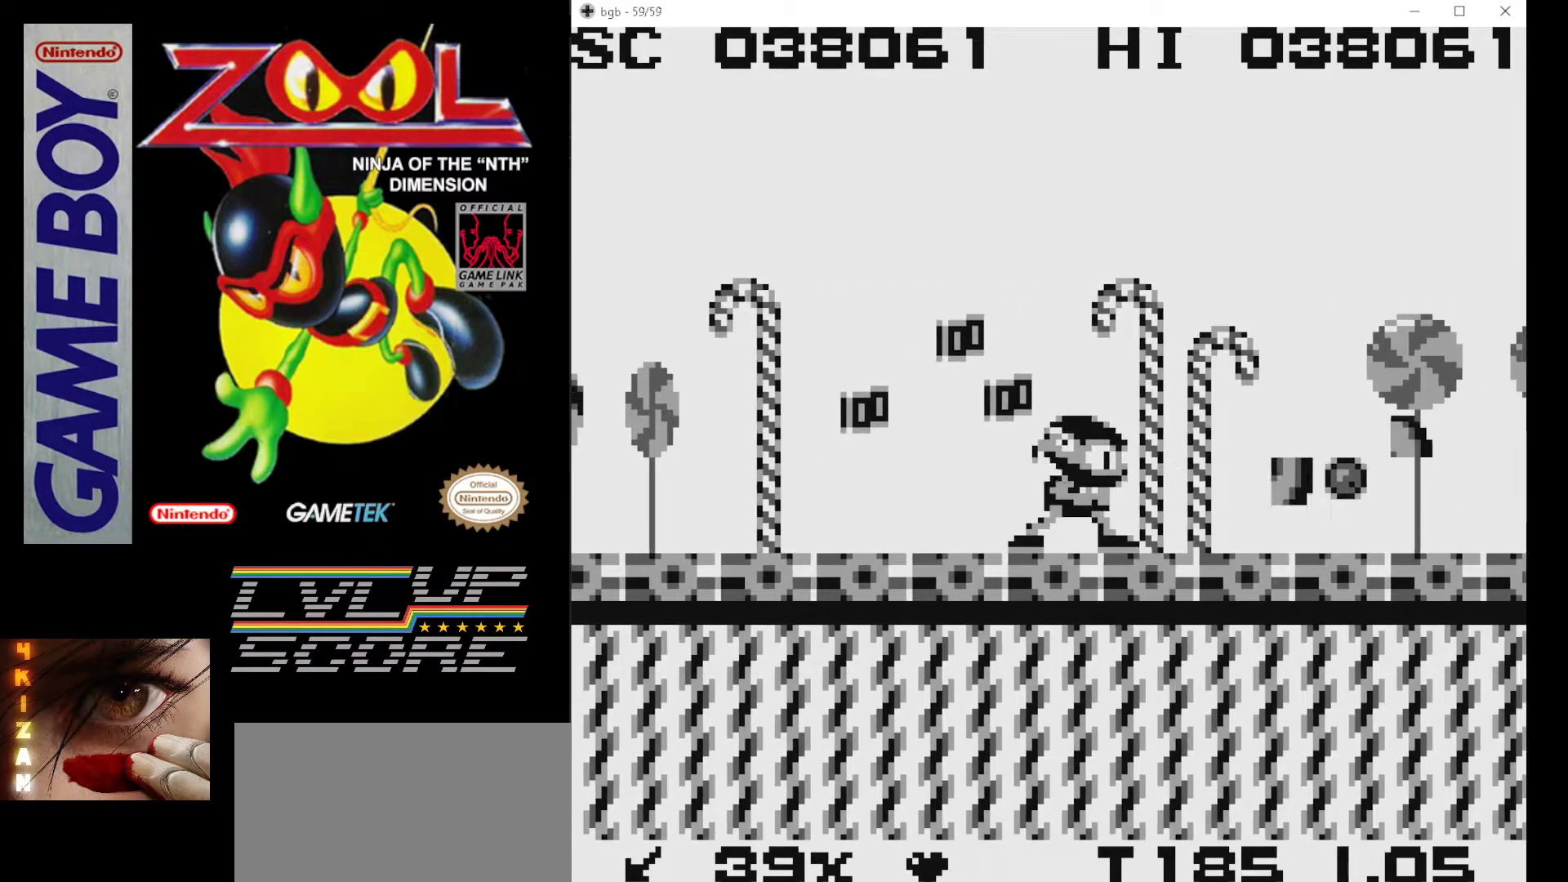
{"buttons": ["B", "DPAD_RIGHT"], "events": [[50, "B", "up"], [100, "B", "down"], [200, "DPAD_RIGHT", "up"], [217, "B", "up"], [283, "B", "down"], [350, "DPAD_RIGHT", "down"], [383, "B", "up"], [467, "B", "down"]]}
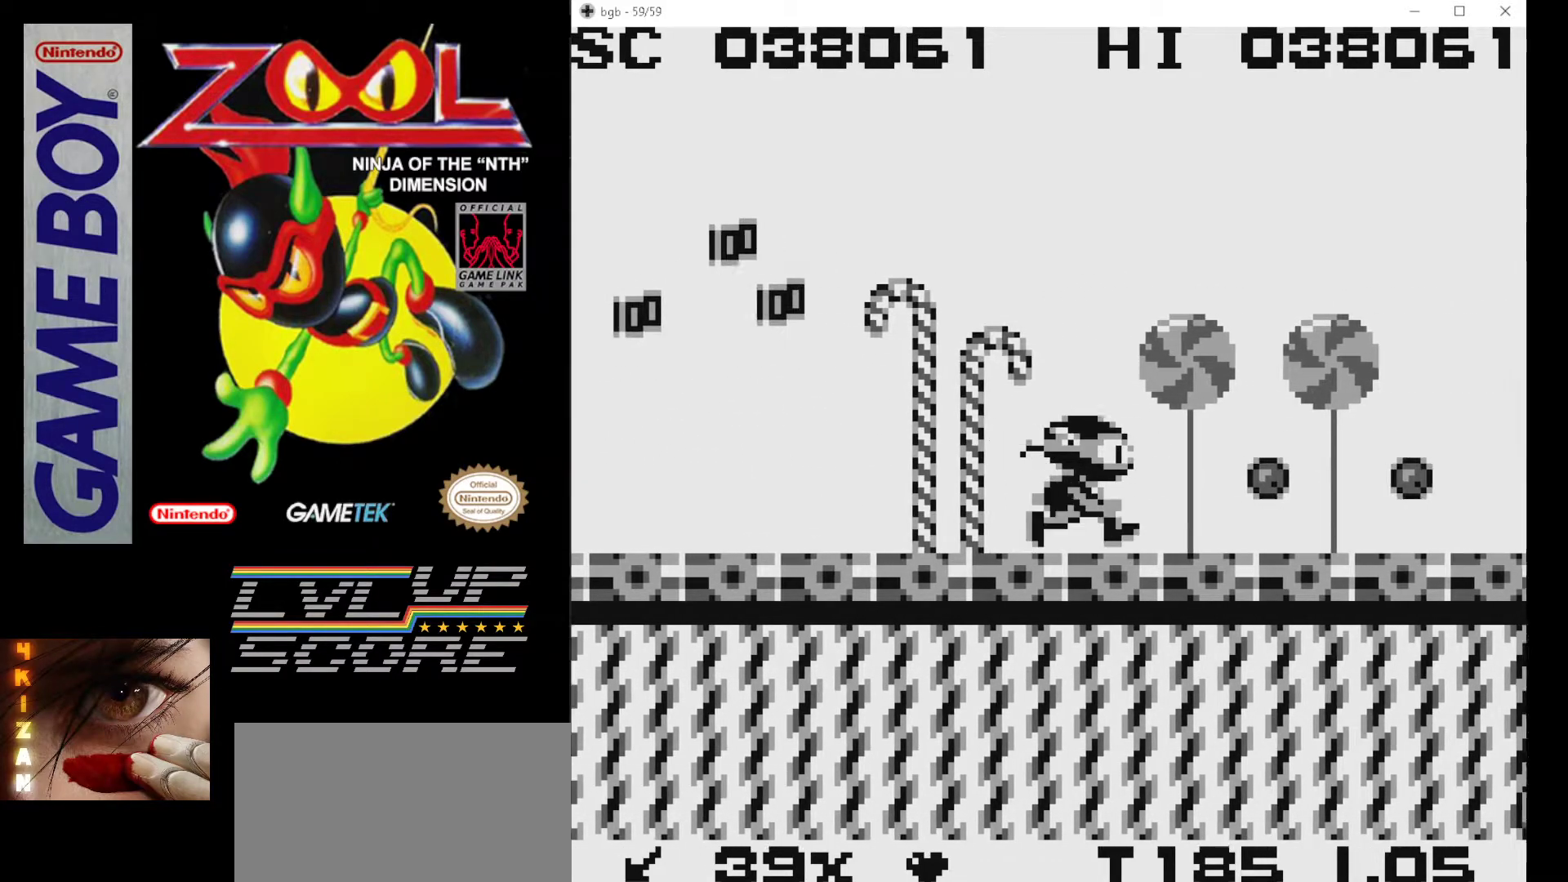
{"buttons": ["B", "DPAD_RIGHT"], "events": [[50, "B", "up"], [133, "B", "down"], [233, "B", "up"], [267, "DPAD_RIGHT", "up"], [300, "B", "down"], [400, "B", "up"], [483, "B", "down"], [500, "DPAD_RIGHT", "down"]]}
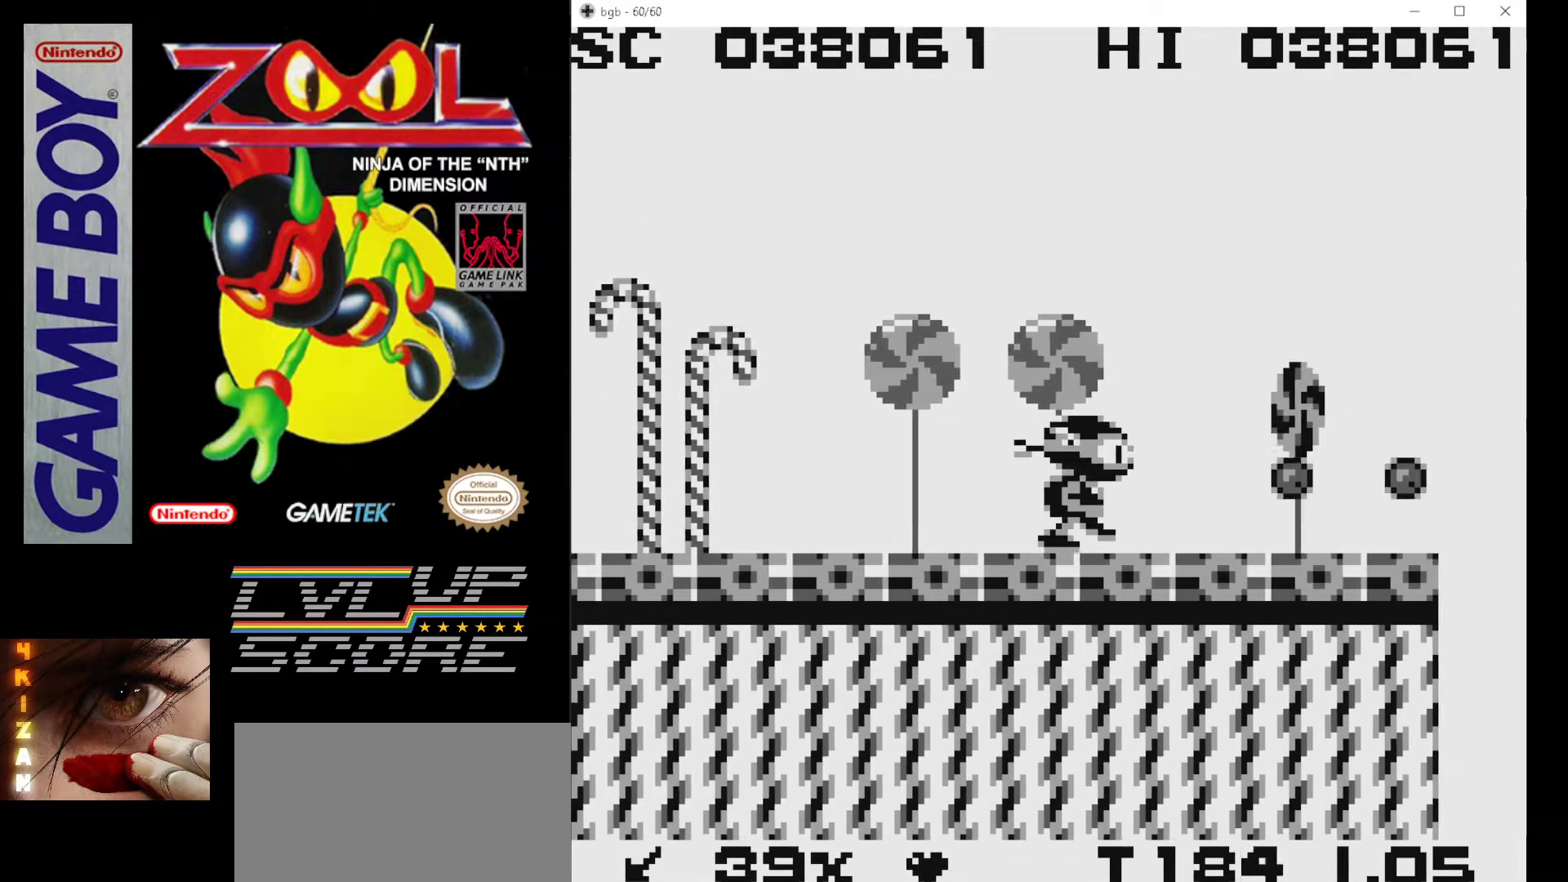
{"buttons": ["DPAD_RIGHT"], "events": [[83, "B", "up"], [150, "B", "down"], [267, "B", "up"], [267, "DPAD_RIGHT", "up"], [333, "B", "down"], [400, "DPAD_RIGHT", "down"], [433, "B", "up"]]}
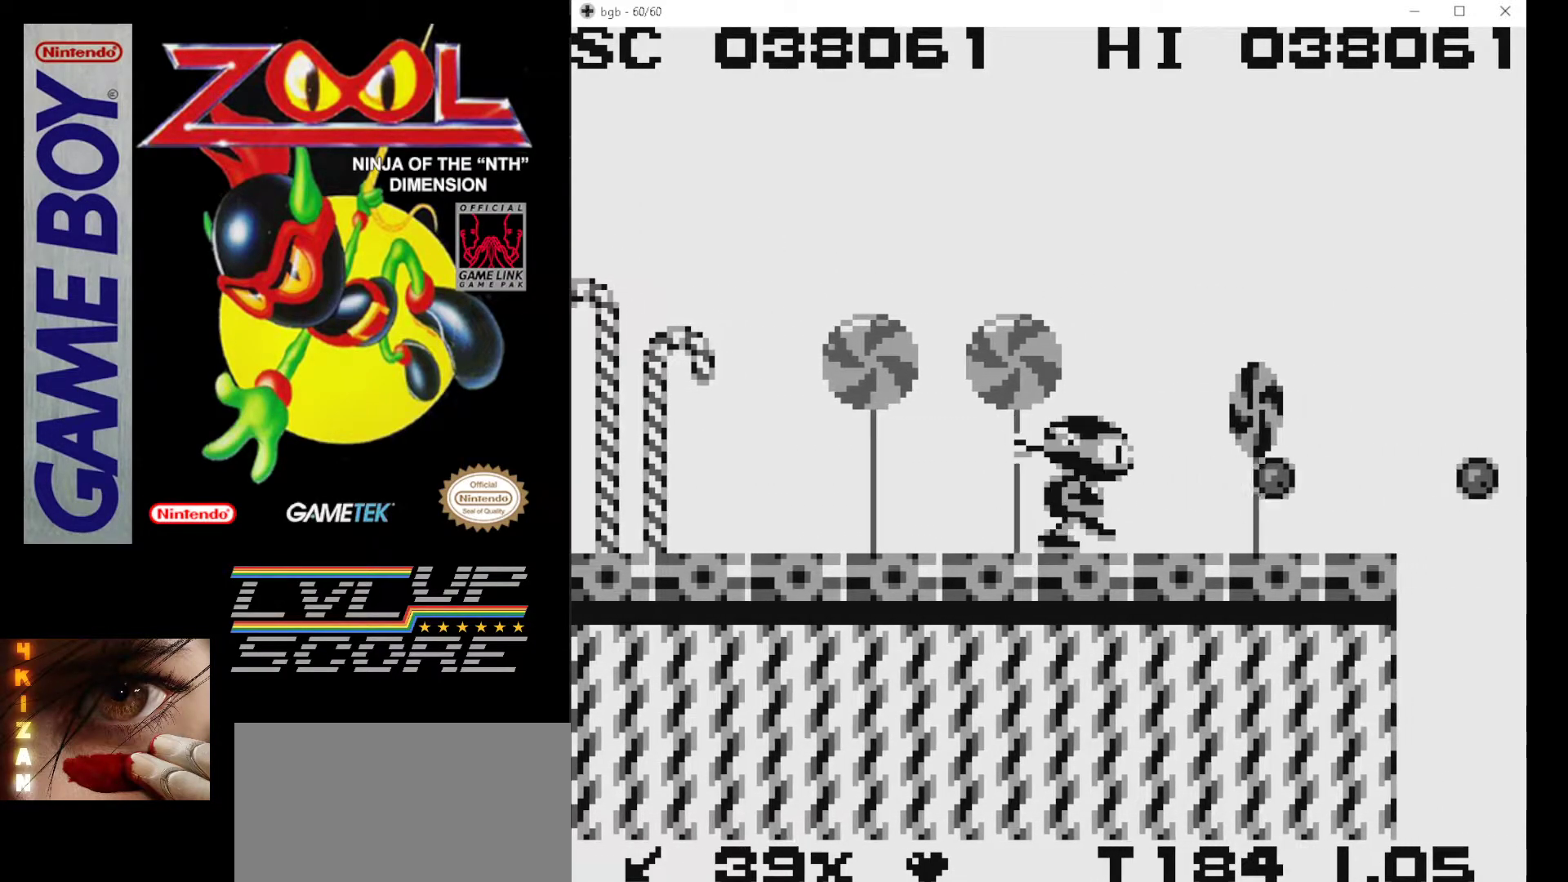
{"buttons": [], "events": [[33, "B", "down"], [133, "B", "up"], [200, "B", "down"], [283, "DPAD_RIGHT", "up"], [300, "B", "up"], [367, "B", "down"], [367, "DPAD_LEFT", "down"], [467, "B", "up"], [483, "DPAD_LEFT", "up"]]}
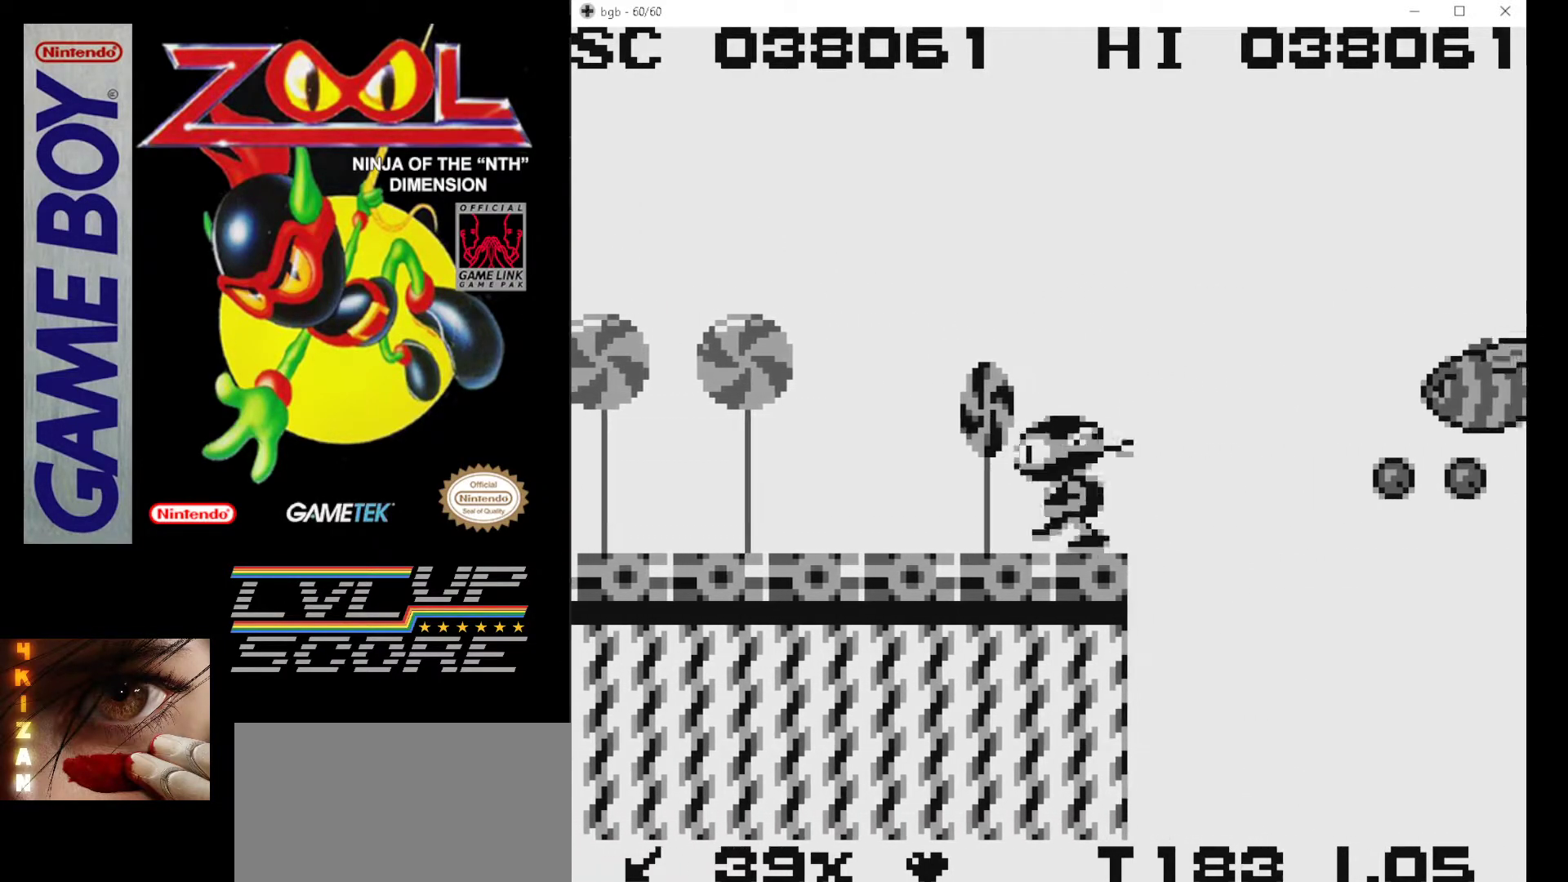
{"buttons": [], "events": [[267, "B", "down"], [350, "B", "up"], [450, "B", "down"], [500, "B", "up"]]}
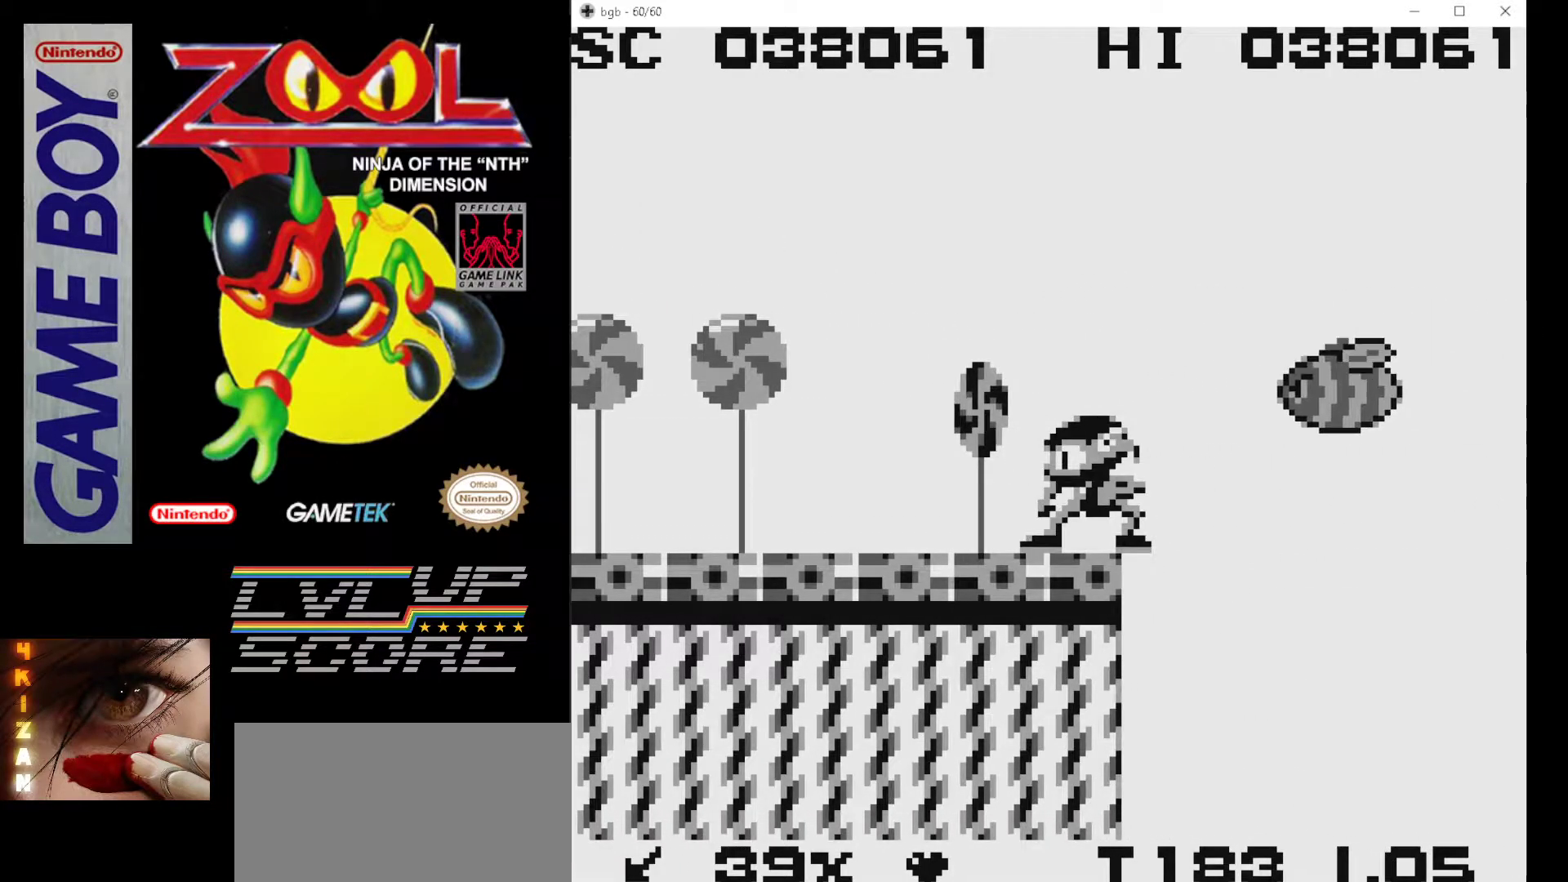
{"buttons": ["A", "B"], "events": [[100, "A", "down"], [100, "B", "down"], [217, "B", "up"], [233, "A", "up"], [283, "A", "down"], [300, "B", "down"]]}
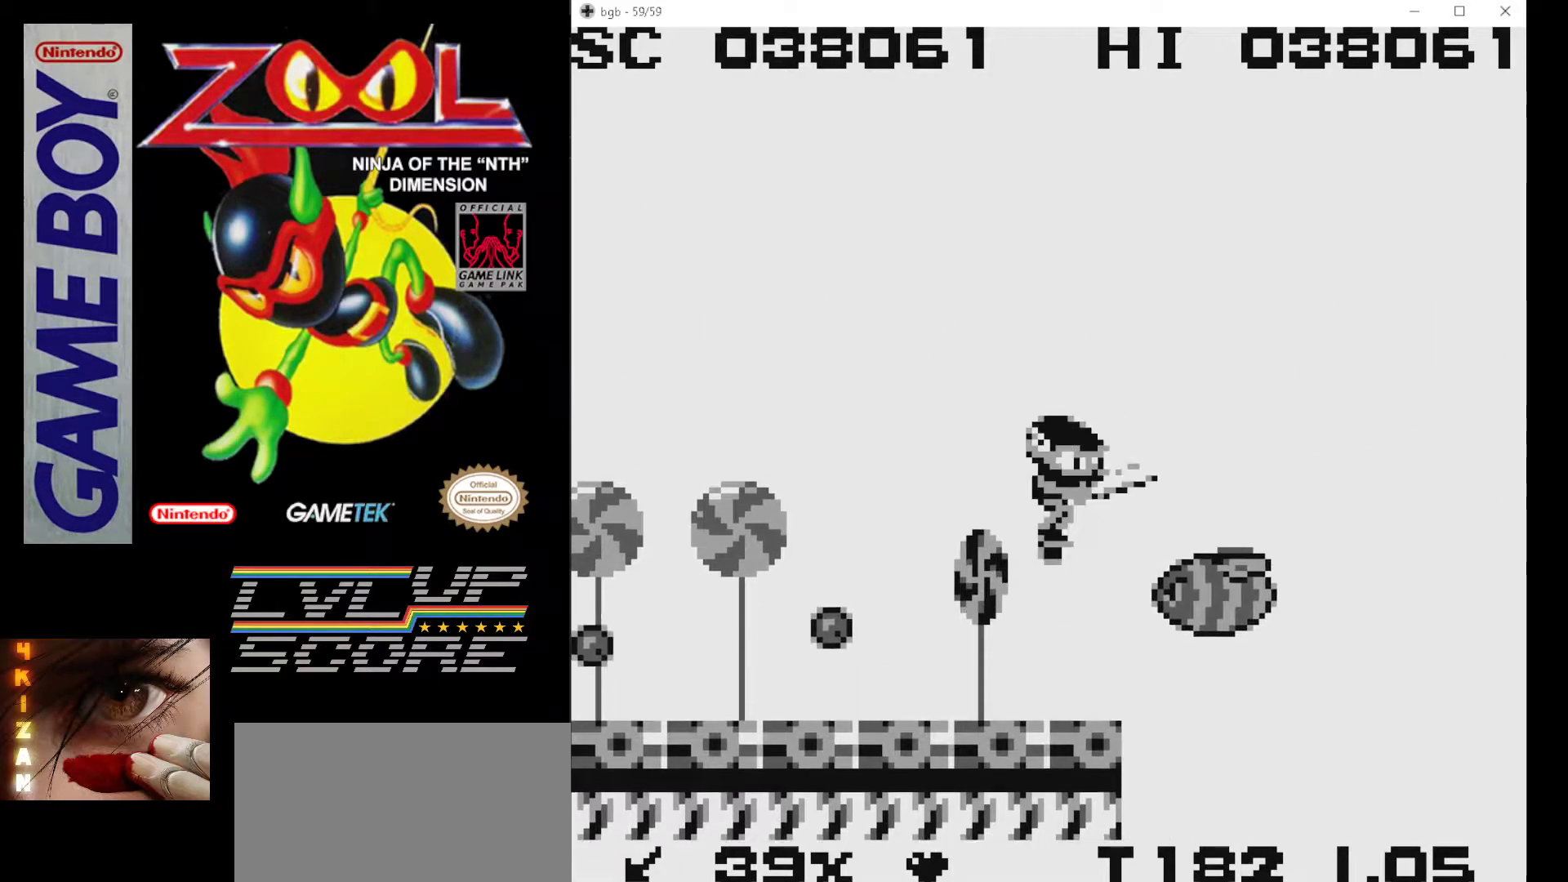
{"buttons": ["DPAD_LEFT"], "events": [[217, "DPAD_RIGHT", "down"], [250, "A", "up"], [250, "B", "up"], [383, "DPAD_RIGHT", "up"], [450, "DPAD_LEFT", "down"]]}
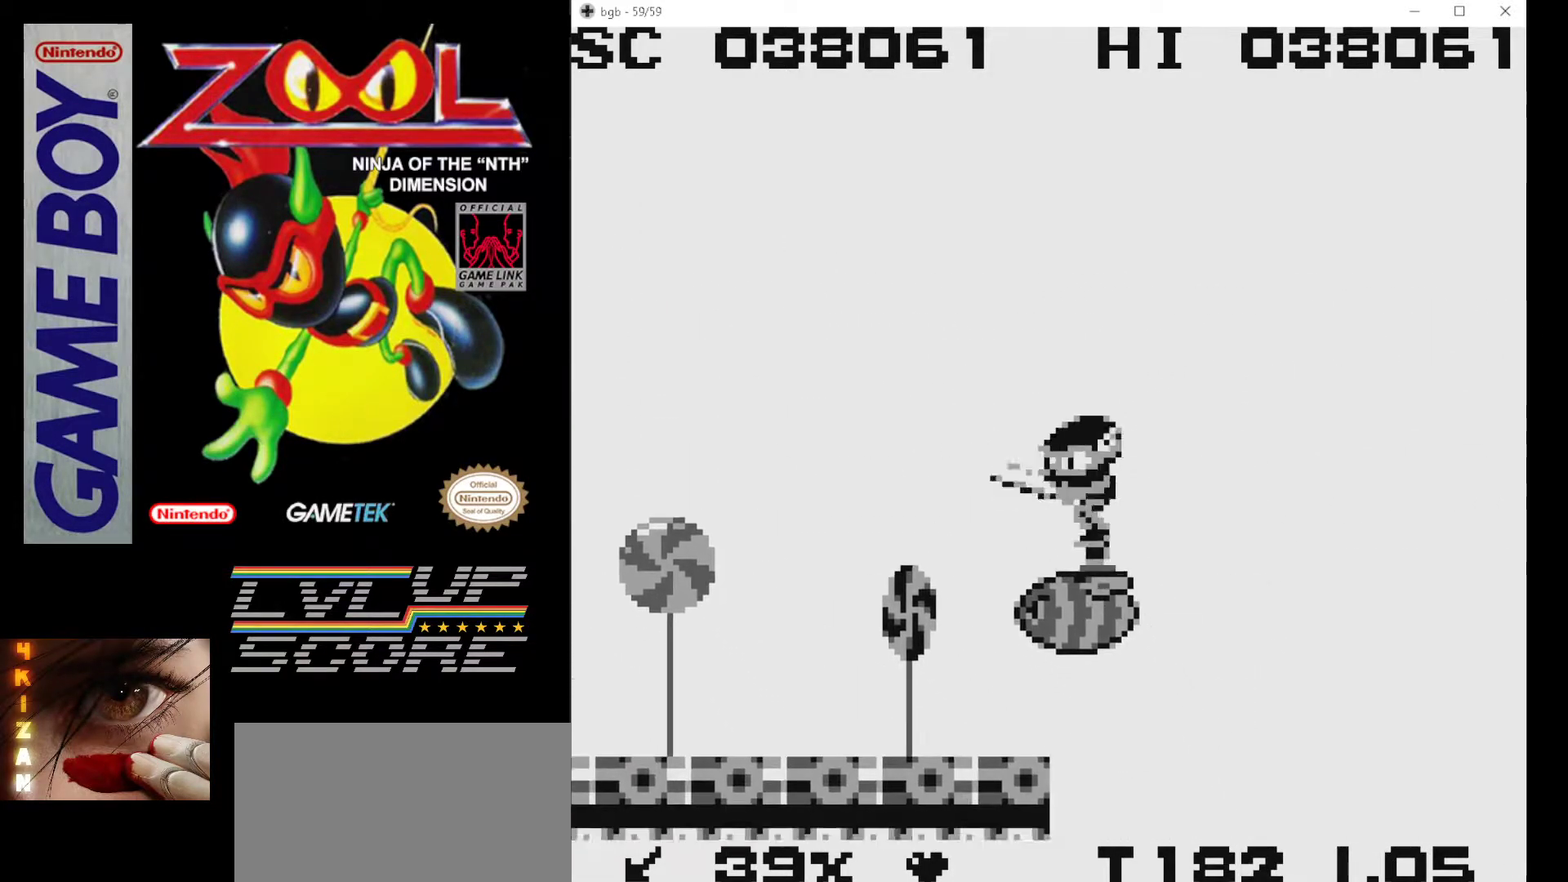
{"buttons": [], "events": [[83, "DPAD_LEFT", "up"]]}
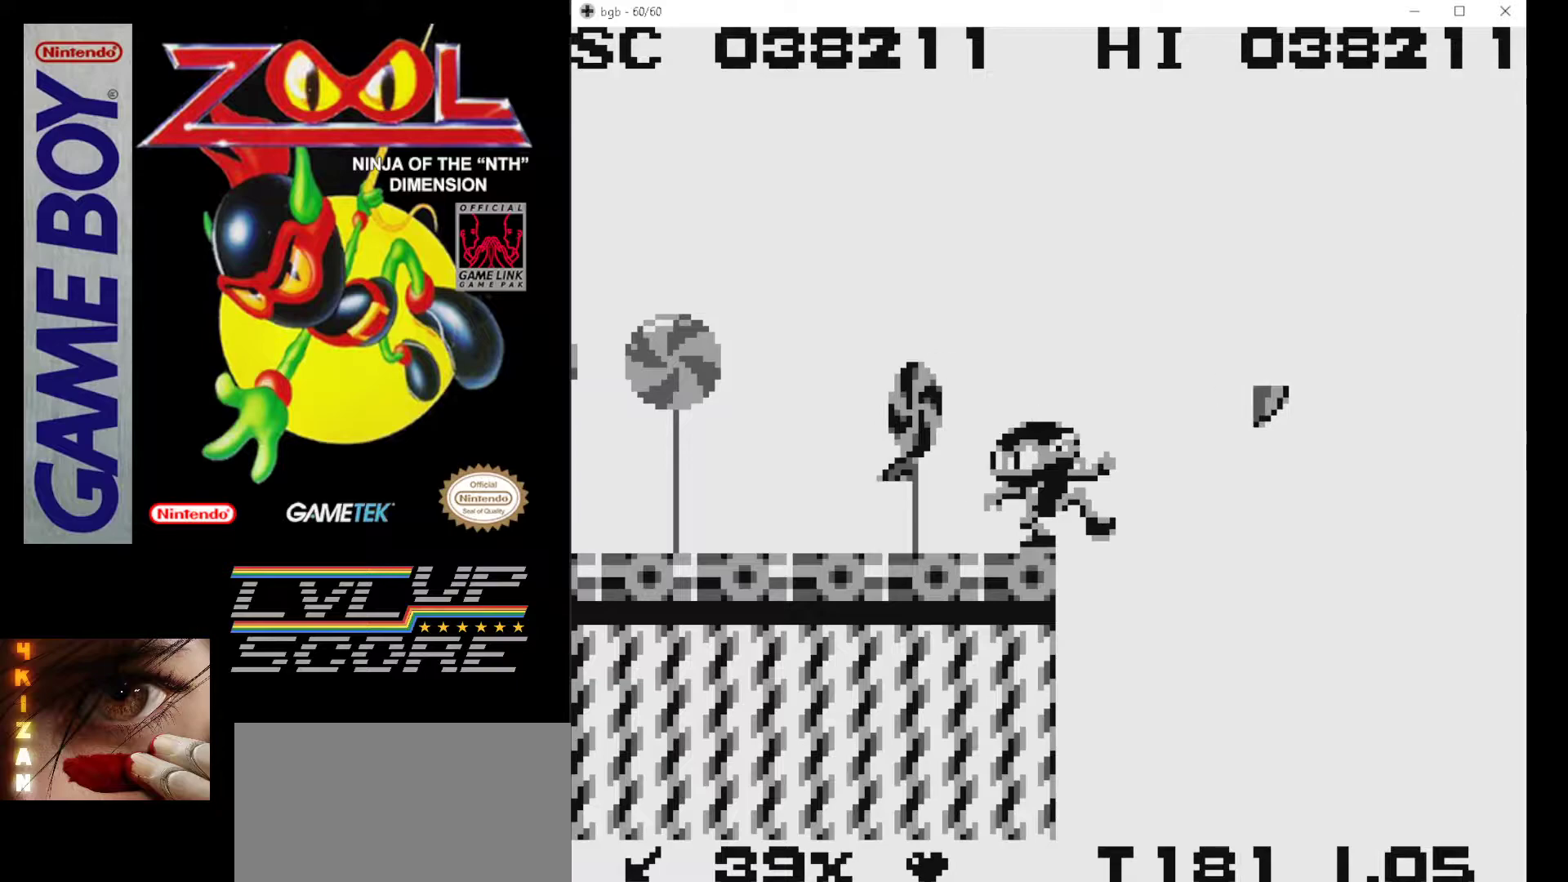
{"buttons": ["DPAD_LEFT"], "events": [[217, "DPAD_RIGHT", "down"], [400, "DPAD_RIGHT", "up"], [450, "DPAD_LEFT", "down"]]}
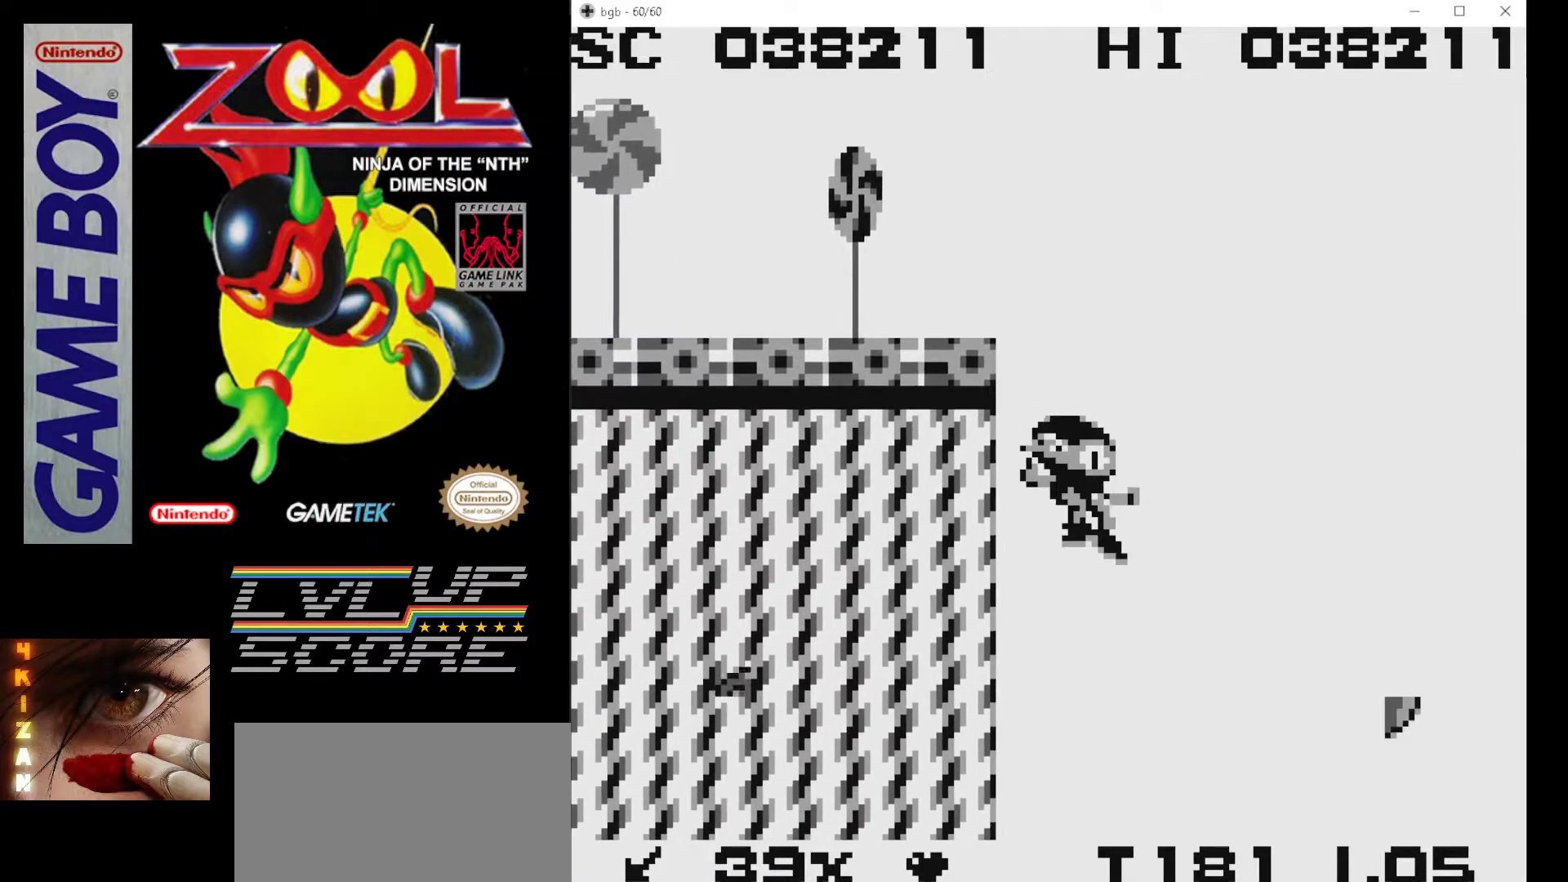
{"buttons": [], "events": [[417, "DPAD_LEFT", "up"]]}